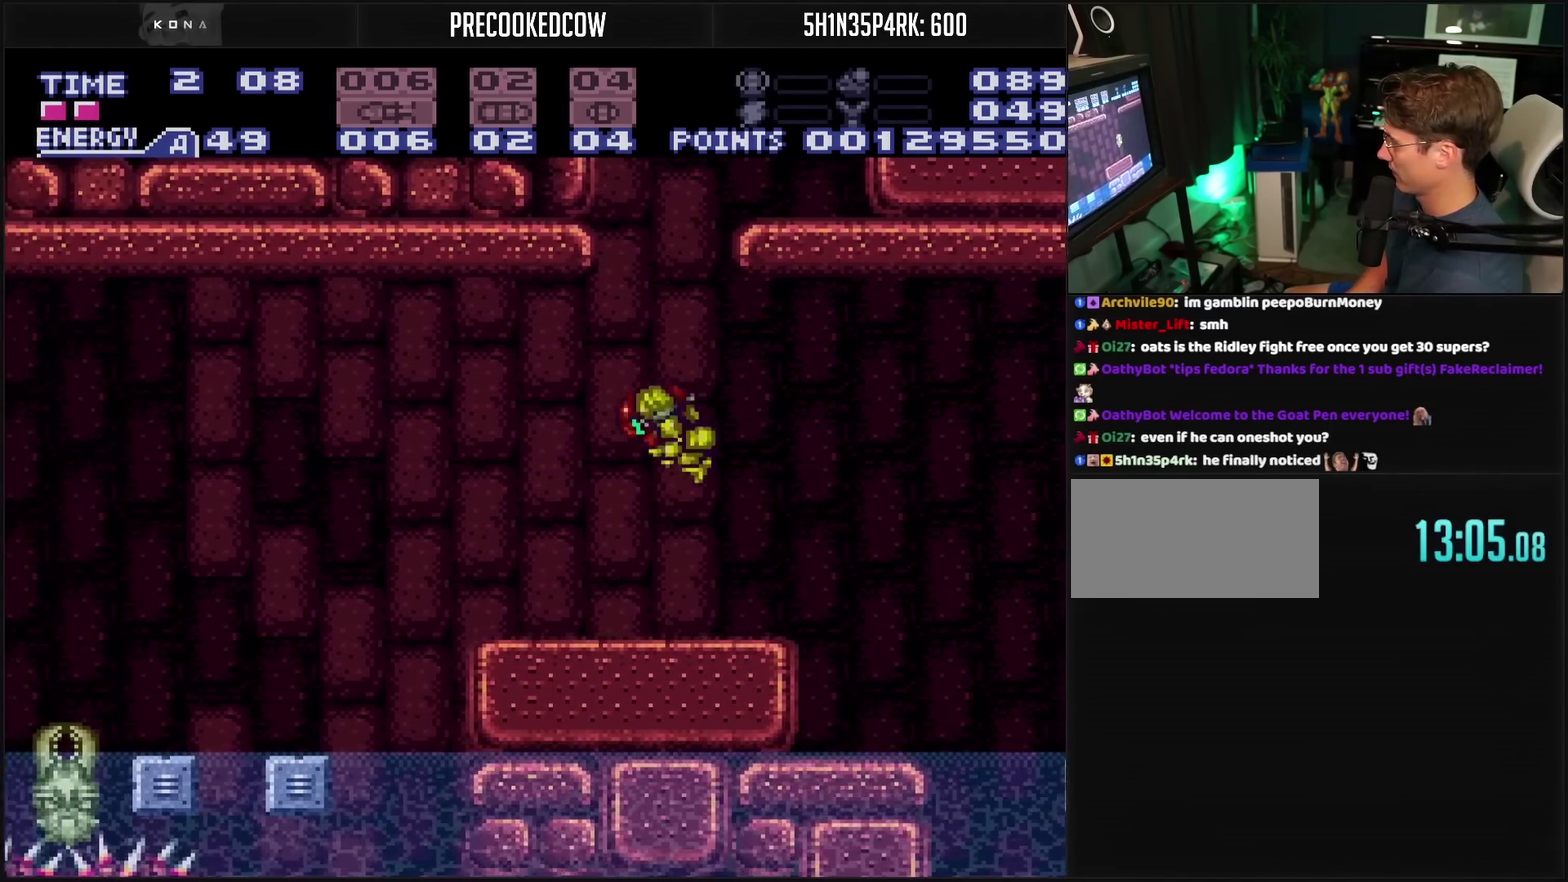
Gameplay with a controller (PlayStation layout); each line is a JSON object with the inputs held at the frame after it. "events" lists button and stick changes between this image and that frame as [ms after this image, input, new state], when the widget could be followed in between. Not read: L2 L3 R2 R3.
{"buttons": ["L1", "DPAD_RIGHT"], "events": [[33, "DPAD_RIGHT", "down"], [450, "CIRCLE", "up"], [500, "L1", "down"]]}
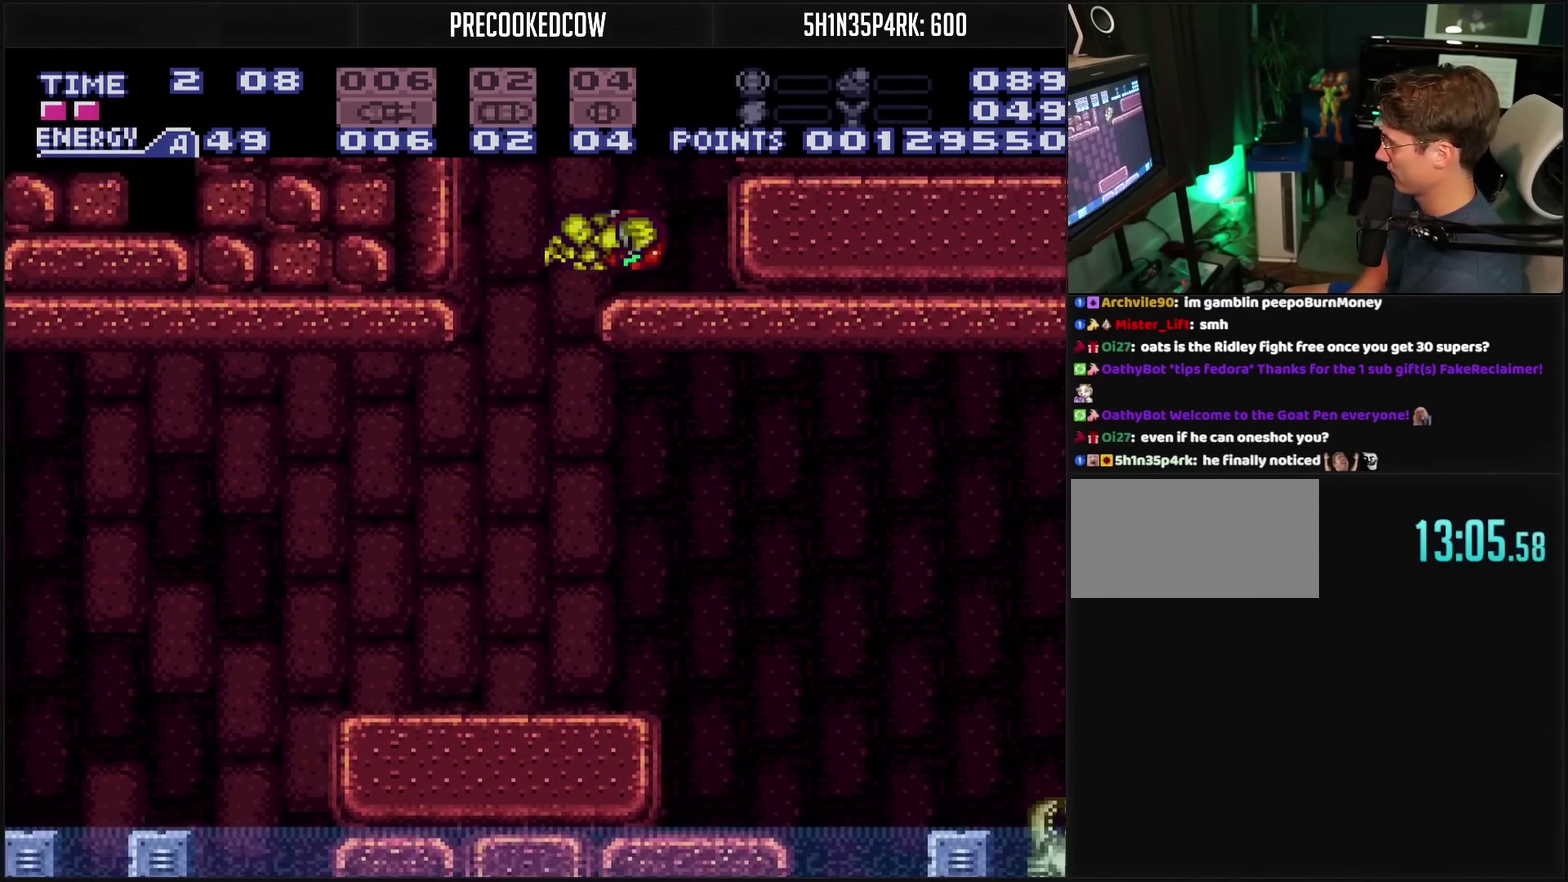
{"buttons": ["DPAD_RIGHT"], "events": [[100, "L1", "up"], [117, "CIRCLE", "down"], [317, "CIRCLE", "up"]]}
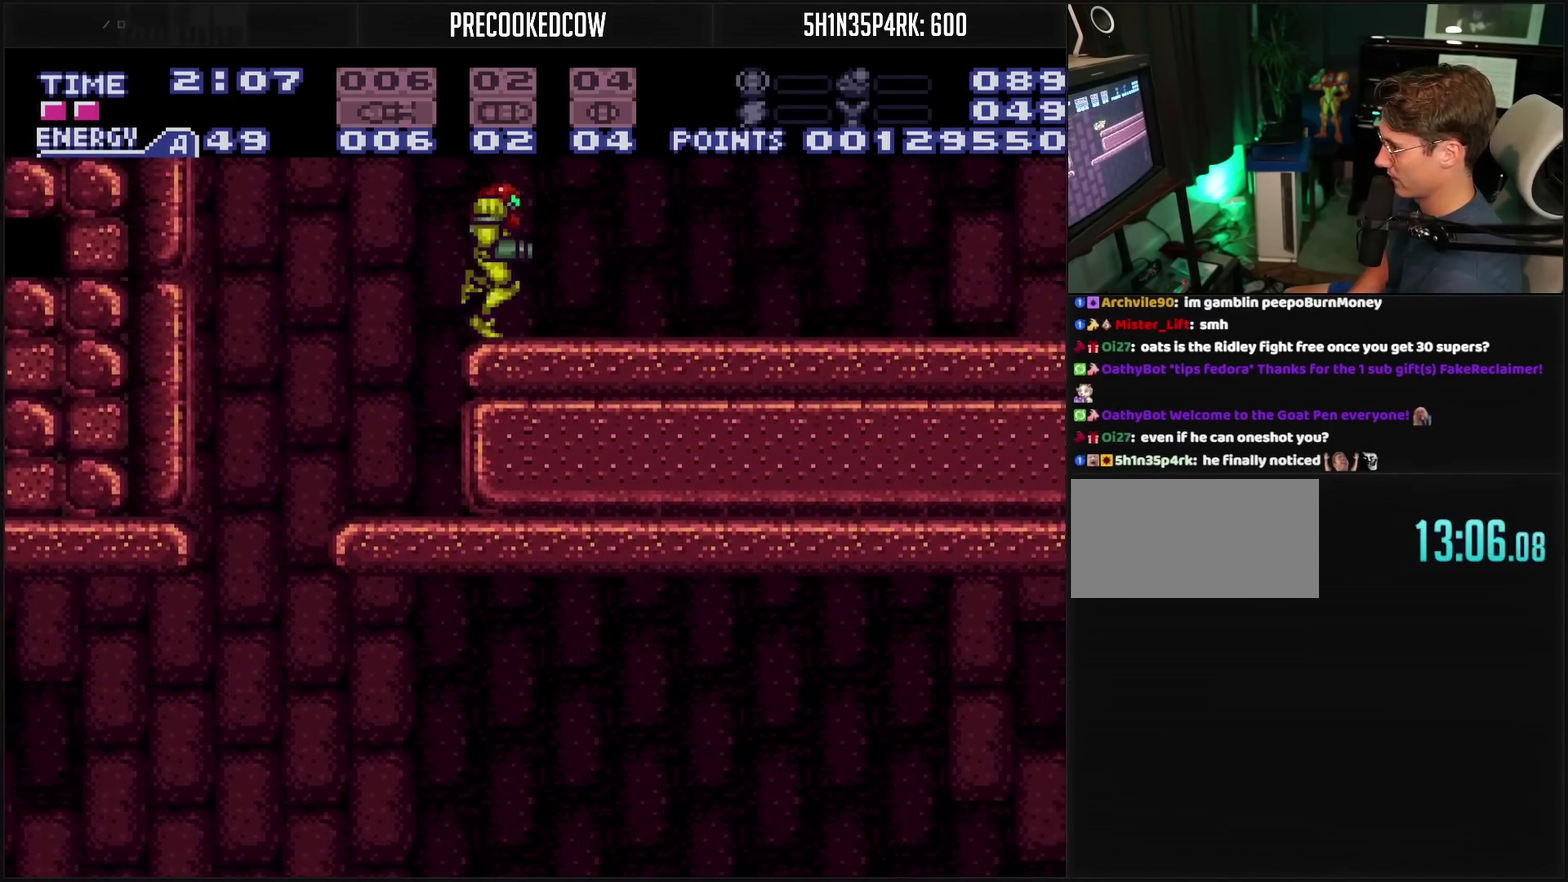
{"buttons": ["CROSS", "DPAD_RIGHT"], "events": [[133, "DPAD_RIGHT", "up"], [283, "DPAD_LEFT", "down"], [350, "DPAD_LEFT", "up"], [400, "DPAD_RIGHT", "down"], [450, "CROSS", "down"]]}
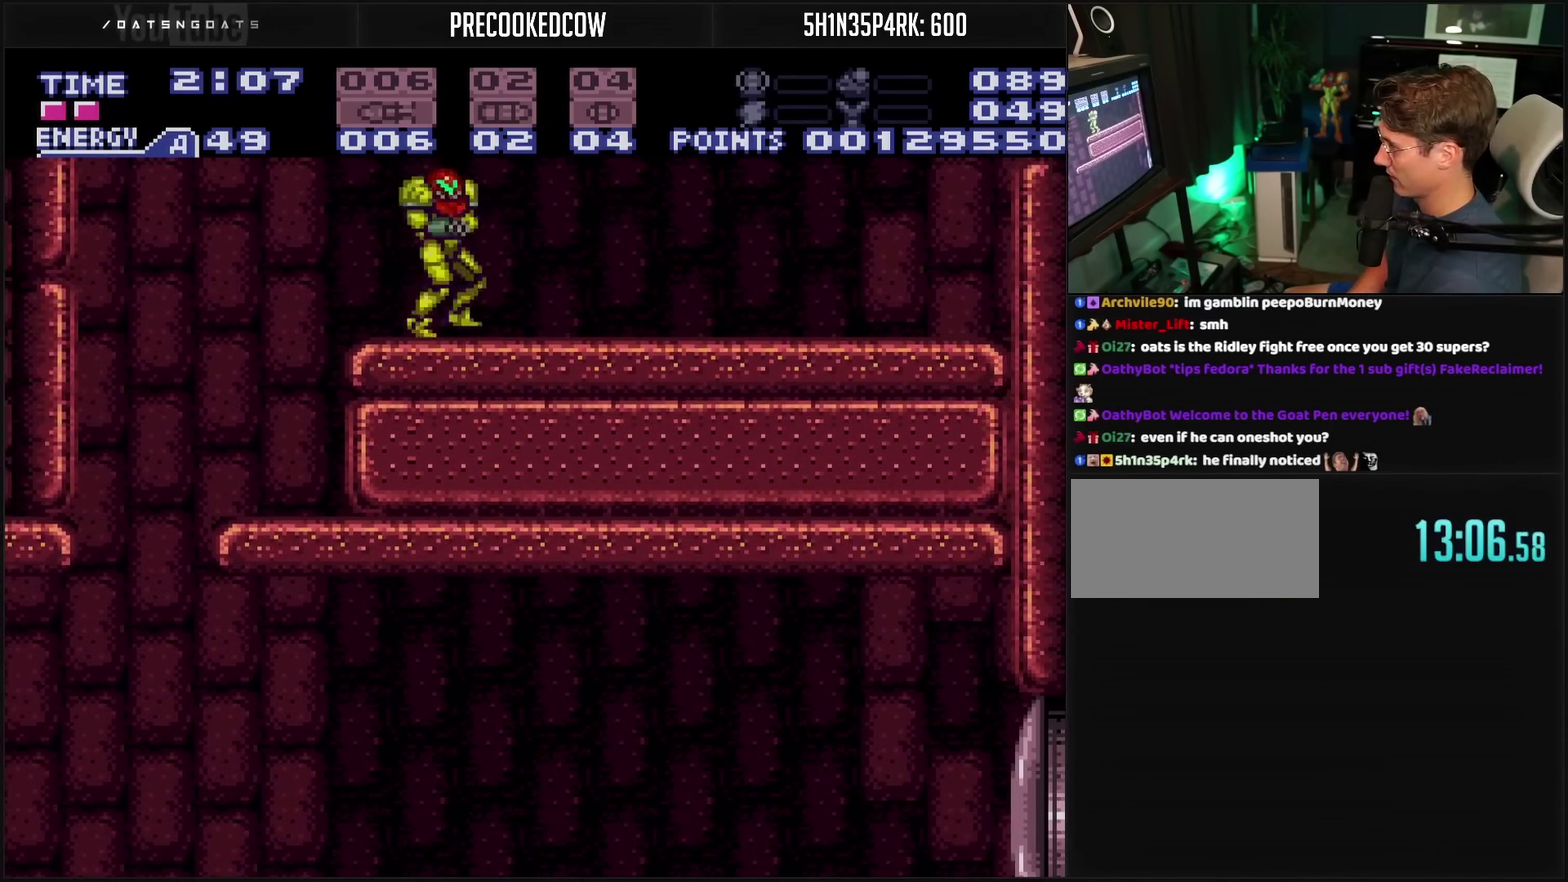
{"buttons": ["CROSS", "L1", "DPAD_RIGHT"], "events": [[200, "L1", "down"], [367, "L1", "up"], [417, "L1", "down"]]}
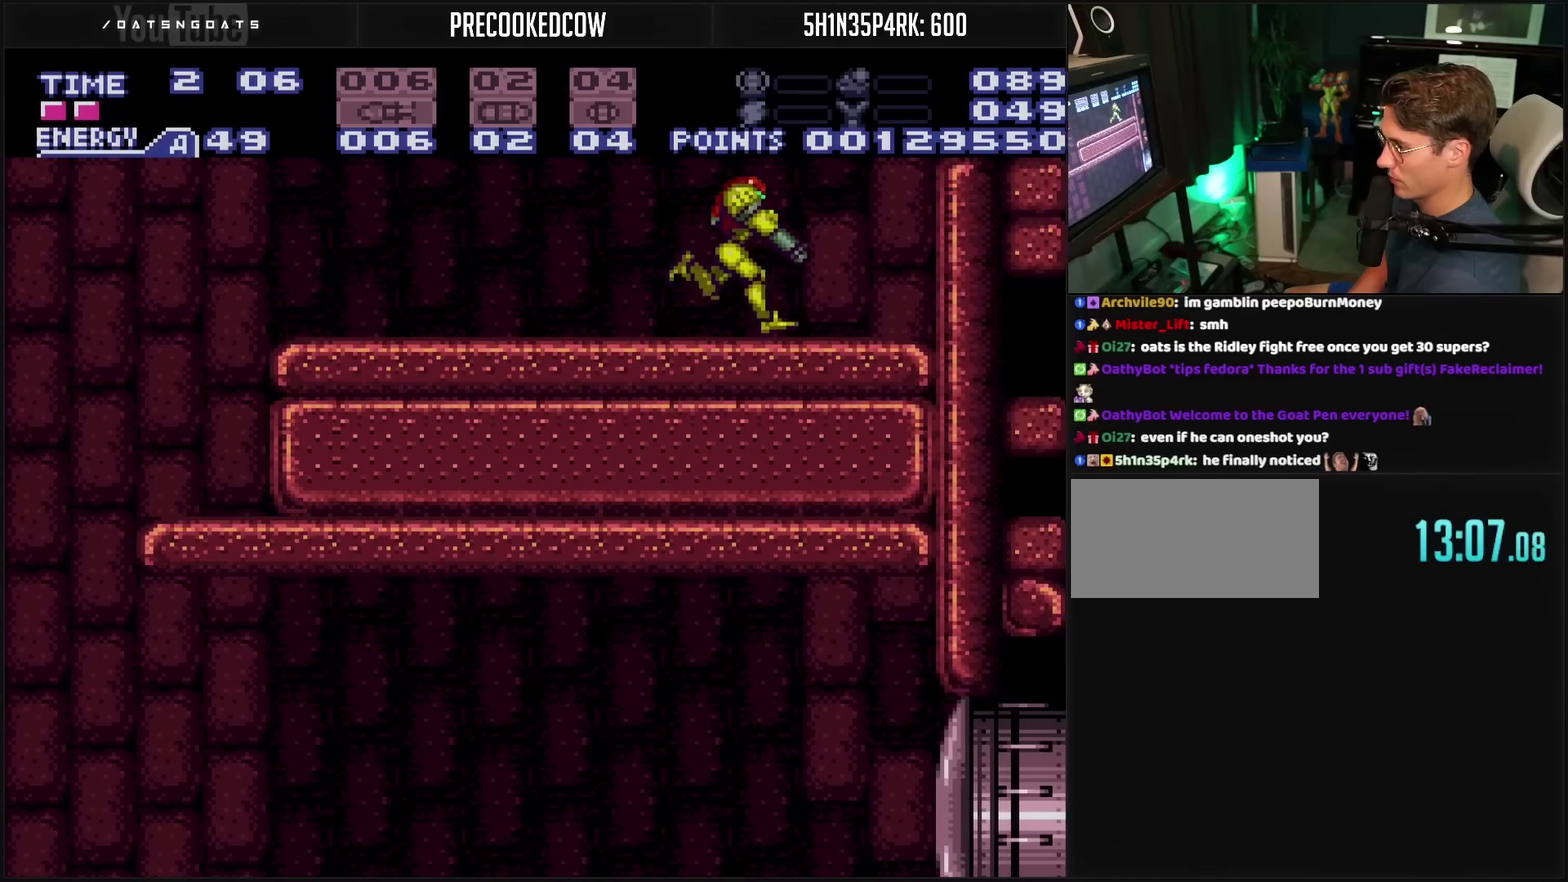
{"buttons": ["CROSS", "DPAD_LEFT"], "events": [[83, "L1", "up"], [117, "DPAD_RIGHT", "up"], [167, "DPAD_LEFT", "down"], [250, "L1", "down"], [400, "L1", "up"], [450, "L1", "down"], [500, "L1", "up"]]}
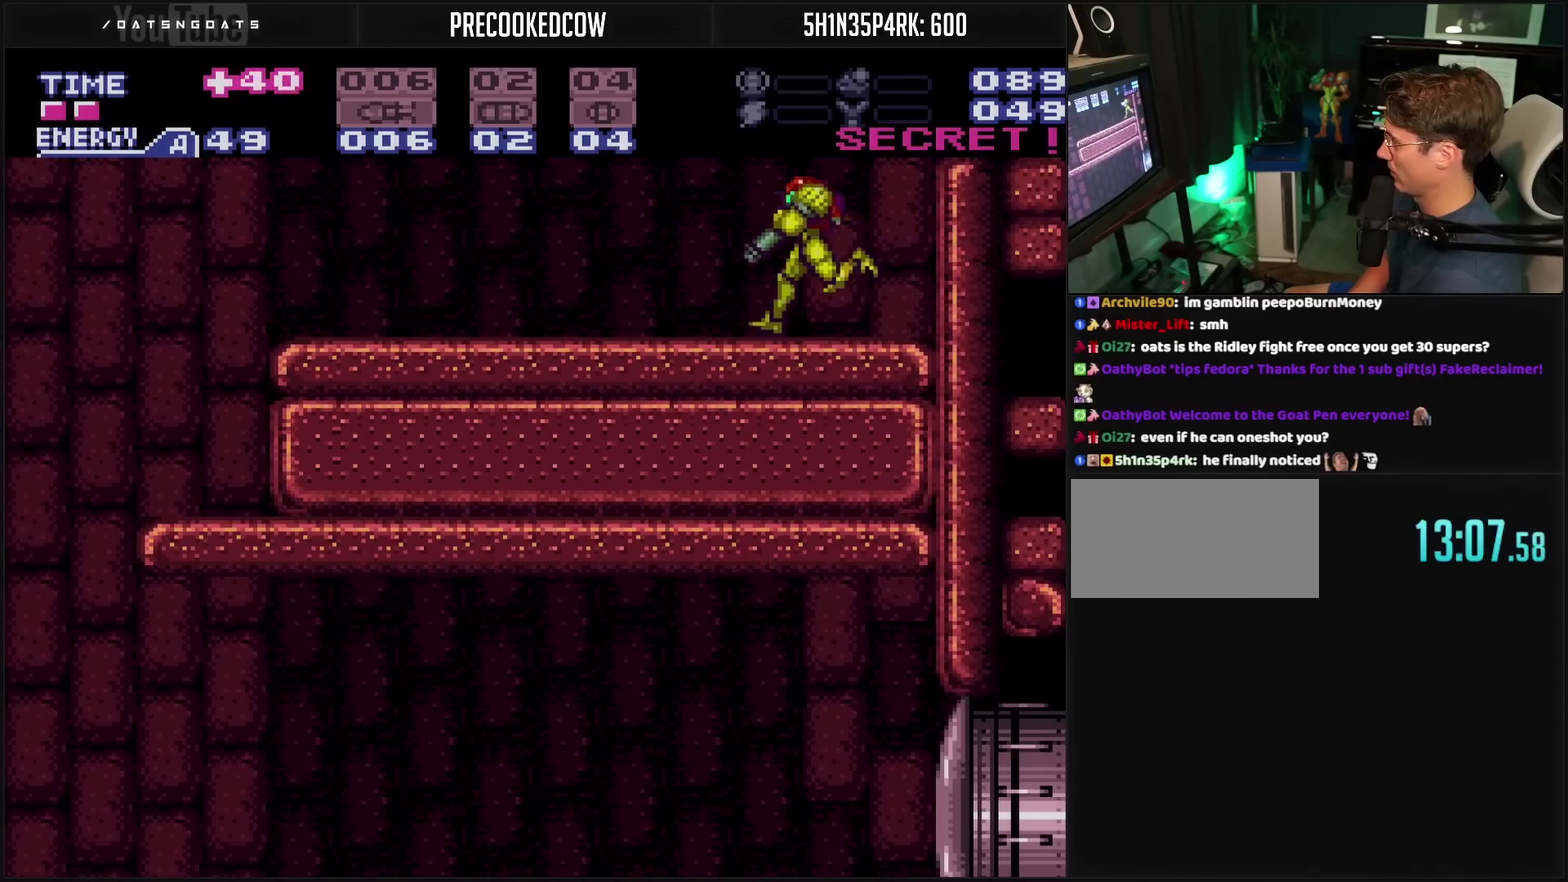
{"buttons": [], "events": [[150, "L1", "down"], [200, "L1", "up"], [267, "CIRCLE", "down"], [383, "CIRCLE", "up"], [383, "CROSS", "up"], [450, "DPAD_LEFT", "up"]]}
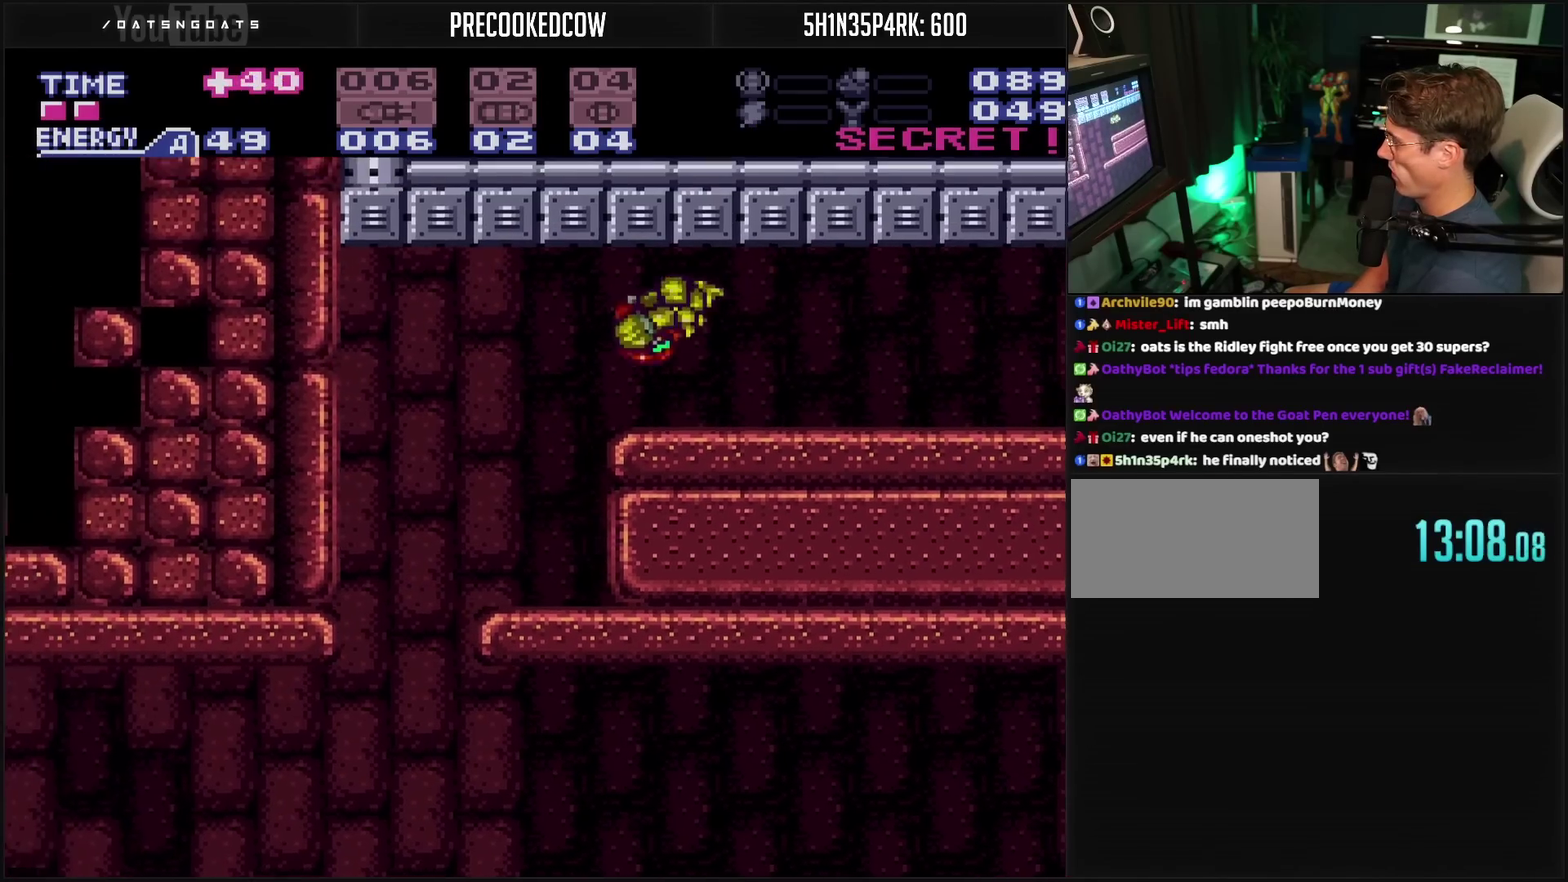
{"buttons": ["CROSS", "DPAD_RIGHT"], "events": [[433, "CROSS", "down"], [433, "DPAD_RIGHT", "down"]]}
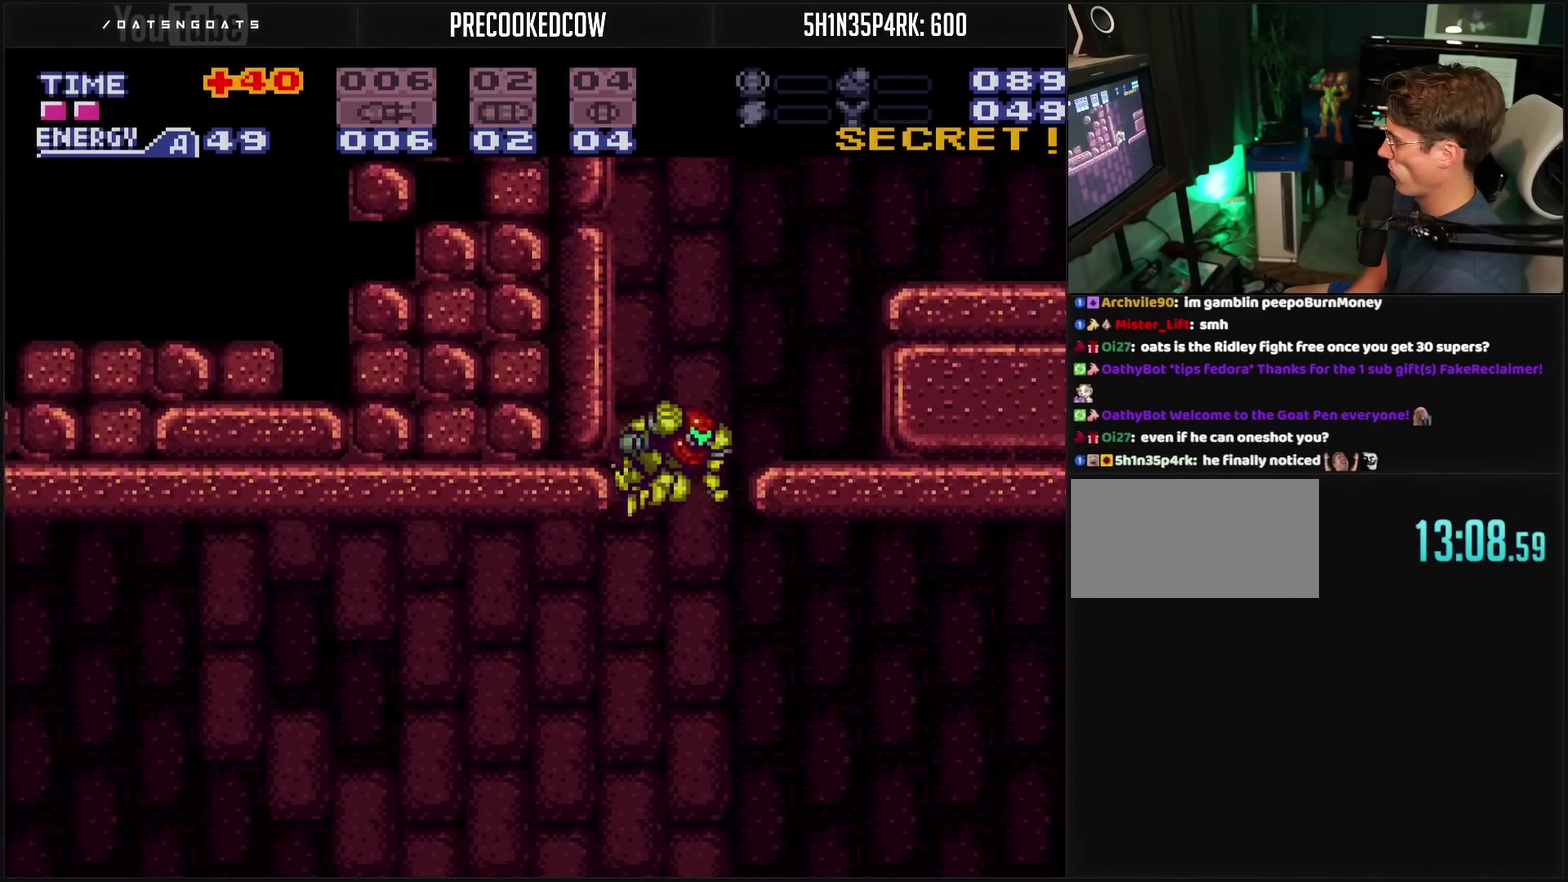
{"buttons": ["CROSS", "DPAD_LEFT"], "events": [[317, "DPAD_RIGHT", "up"], [367, "DPAD_LEFT", "down"]]}
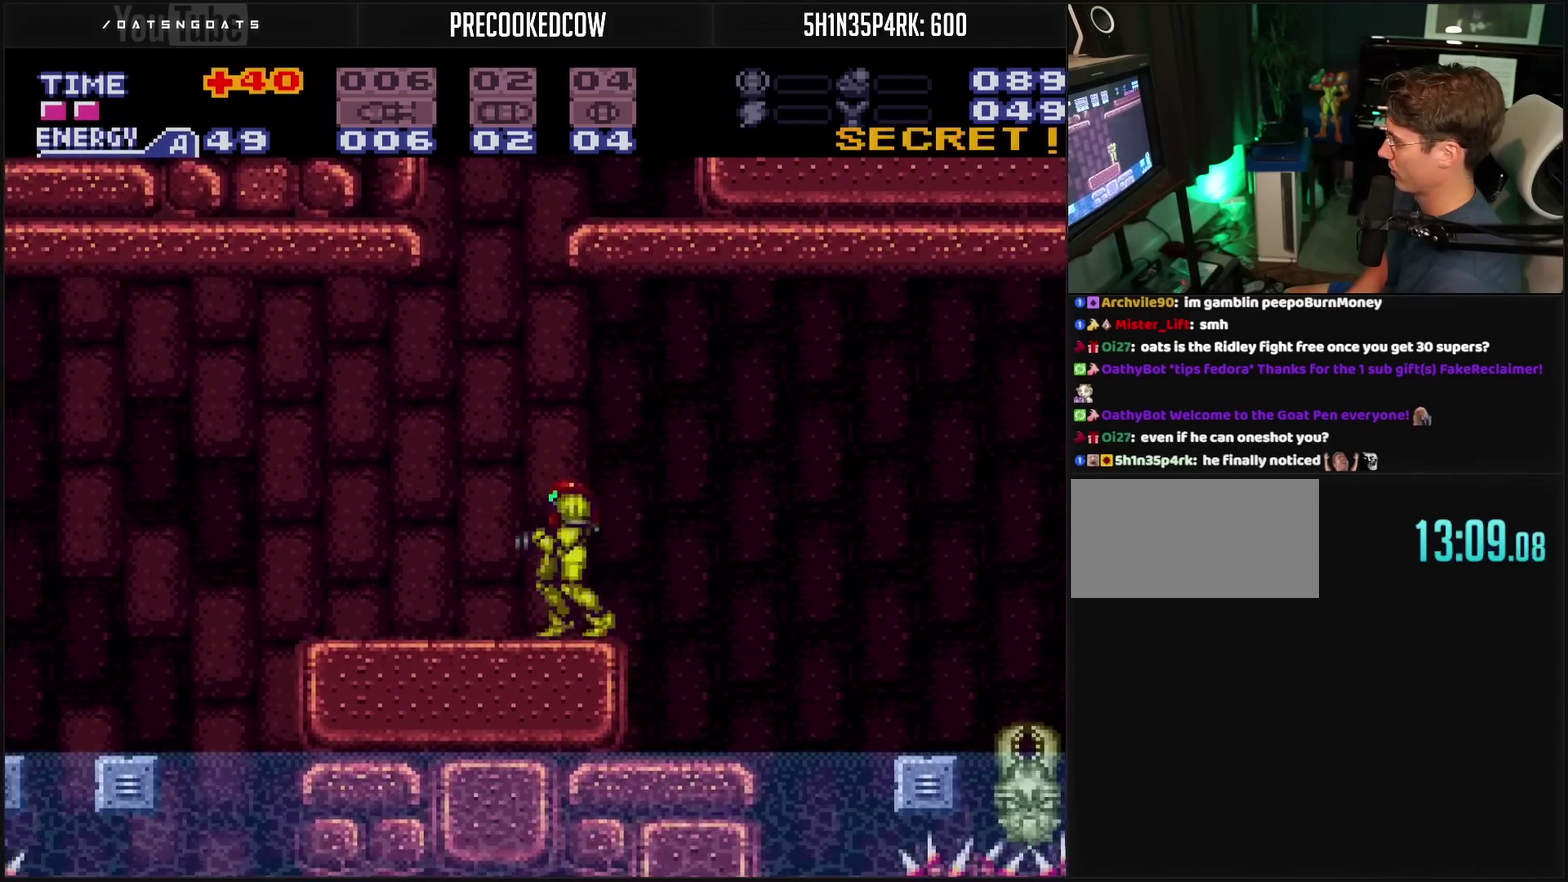
{"buttons": ["CROSS", "CIRCLE", "DPAD_DOWN"], "events": [[300, "TRIANGLE", "down"], [367, "CIRCLE", "down"], [367, "TRIANGLE", "up"], [400, "DPAD_DOWN", "down"], [417, "DPAD_LEFT", "up"]]}
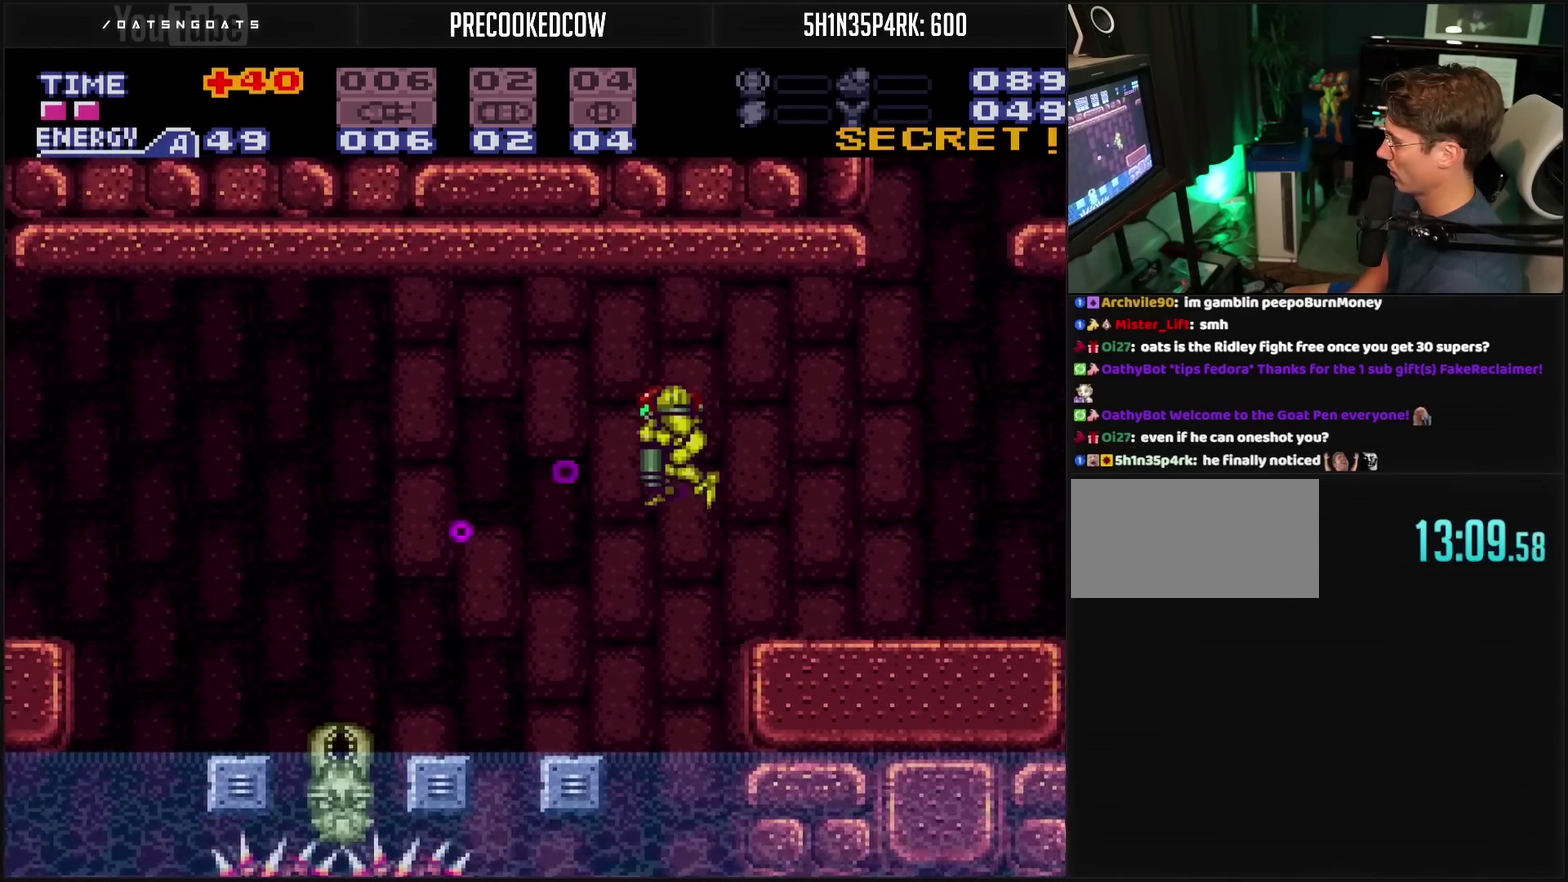
{"buttons": ["DPAD_LEFT"], "events": [[83, "DPAD_LEFT", "down"], [133, "DPAD_DOWN", "up"], [317, "CIRCLE", "up"], [383, "CROSS", "up"]]}
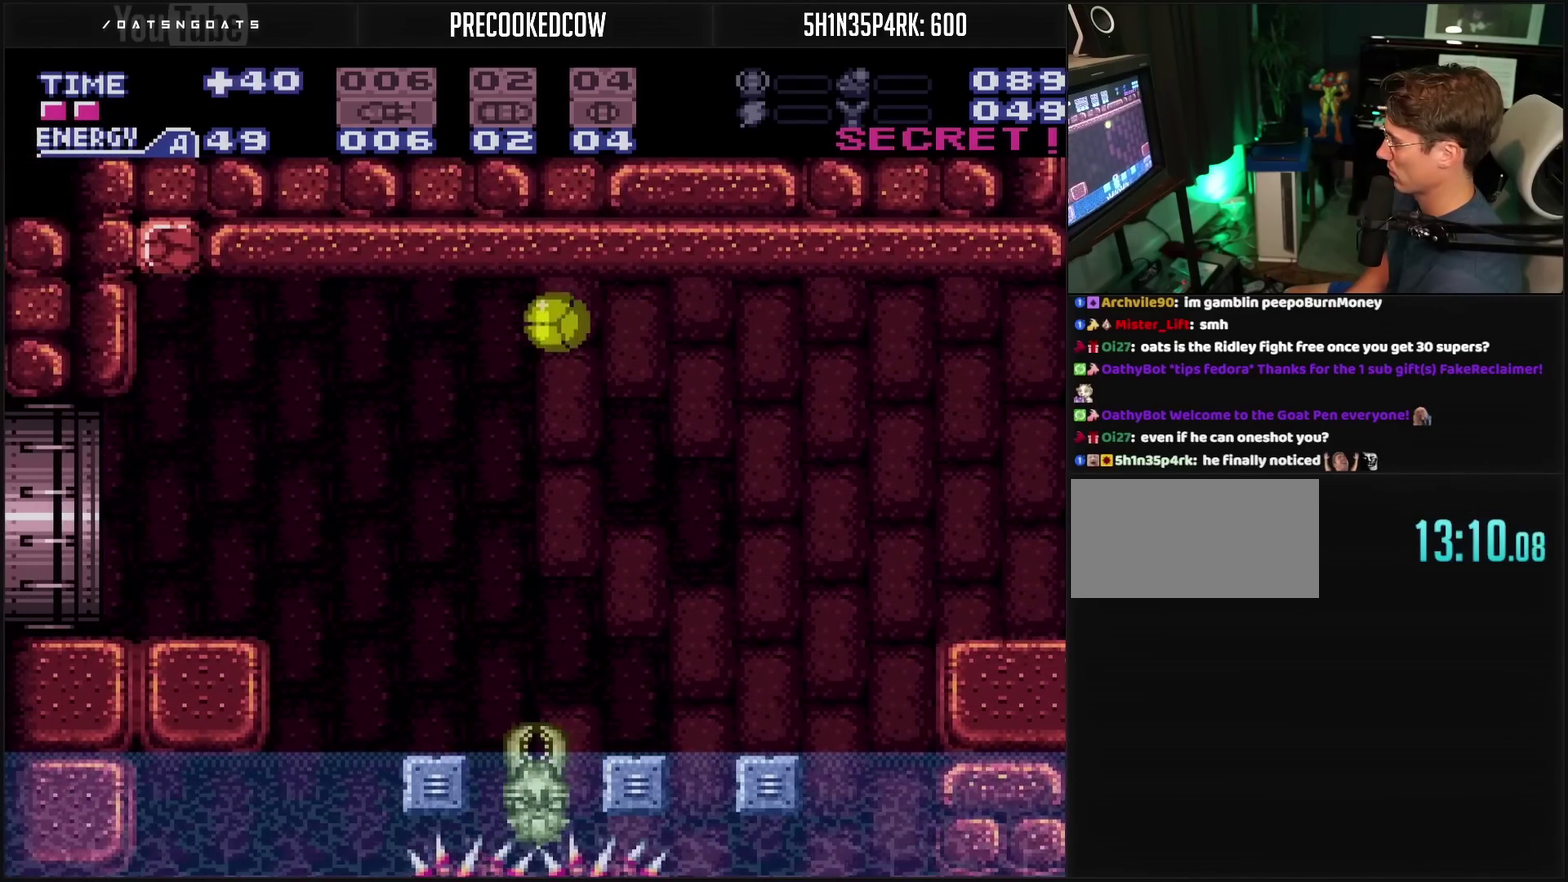
{"buttons": ["CROSS", "DPAD_LEFT"], "events": [[67, "CROSS", "down"], [400, "DPAD_UP", "down"], [417, "DPAD_LEFT", "up"], [483, "DPAD_LEFT", "down"], [483, "DPAD_UP", "up"]]}
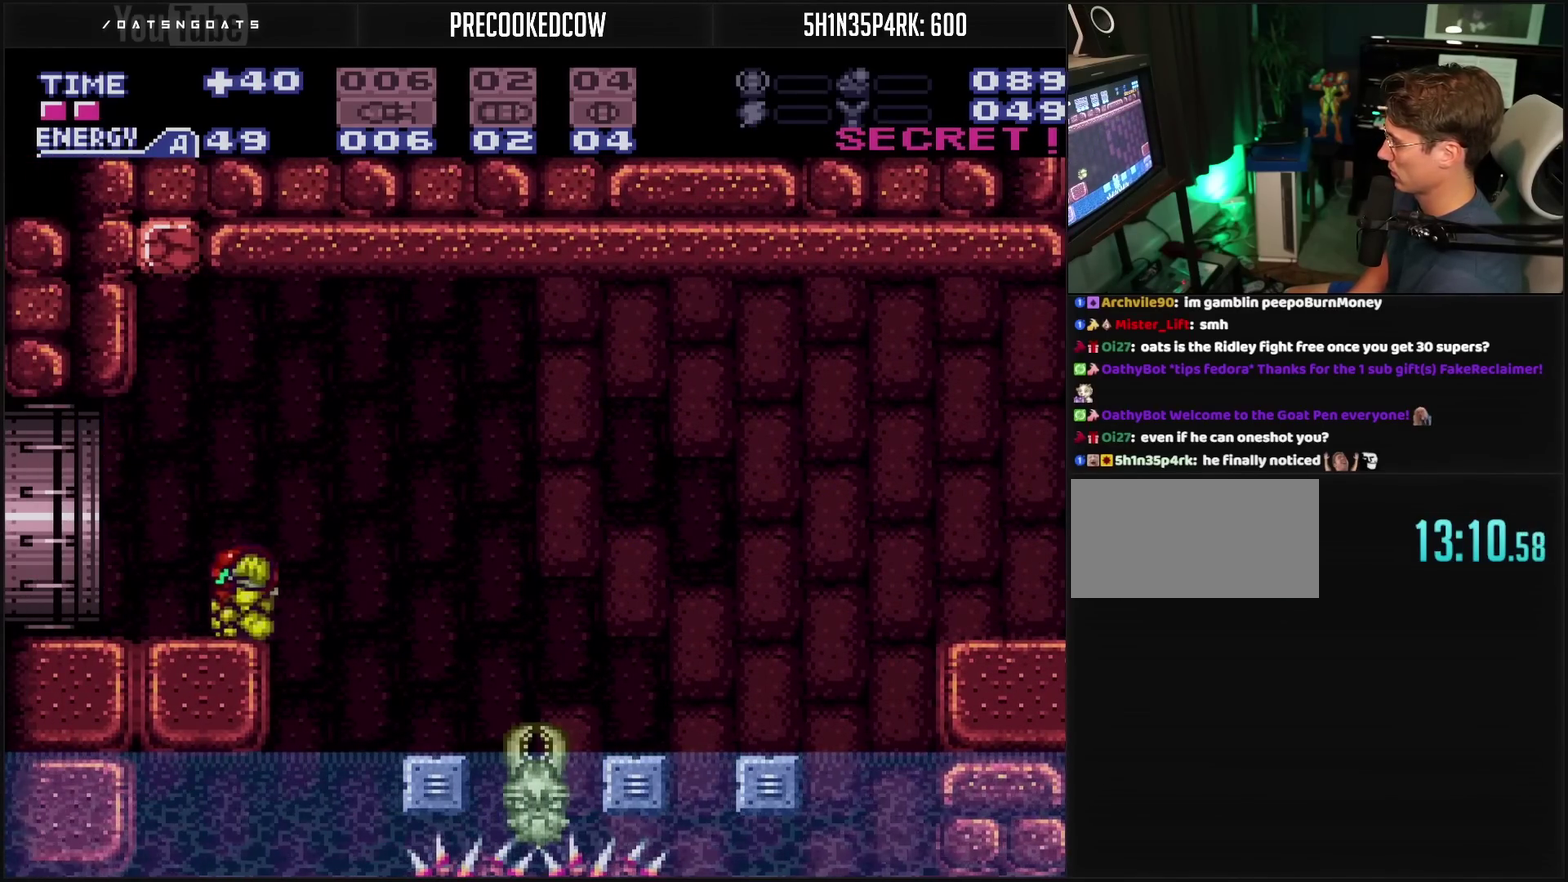
{"buttons": ["CROSS", "DPAD_LEFT"], "events": [[17, "R1", "down"], [100, "R1", "up"]]}
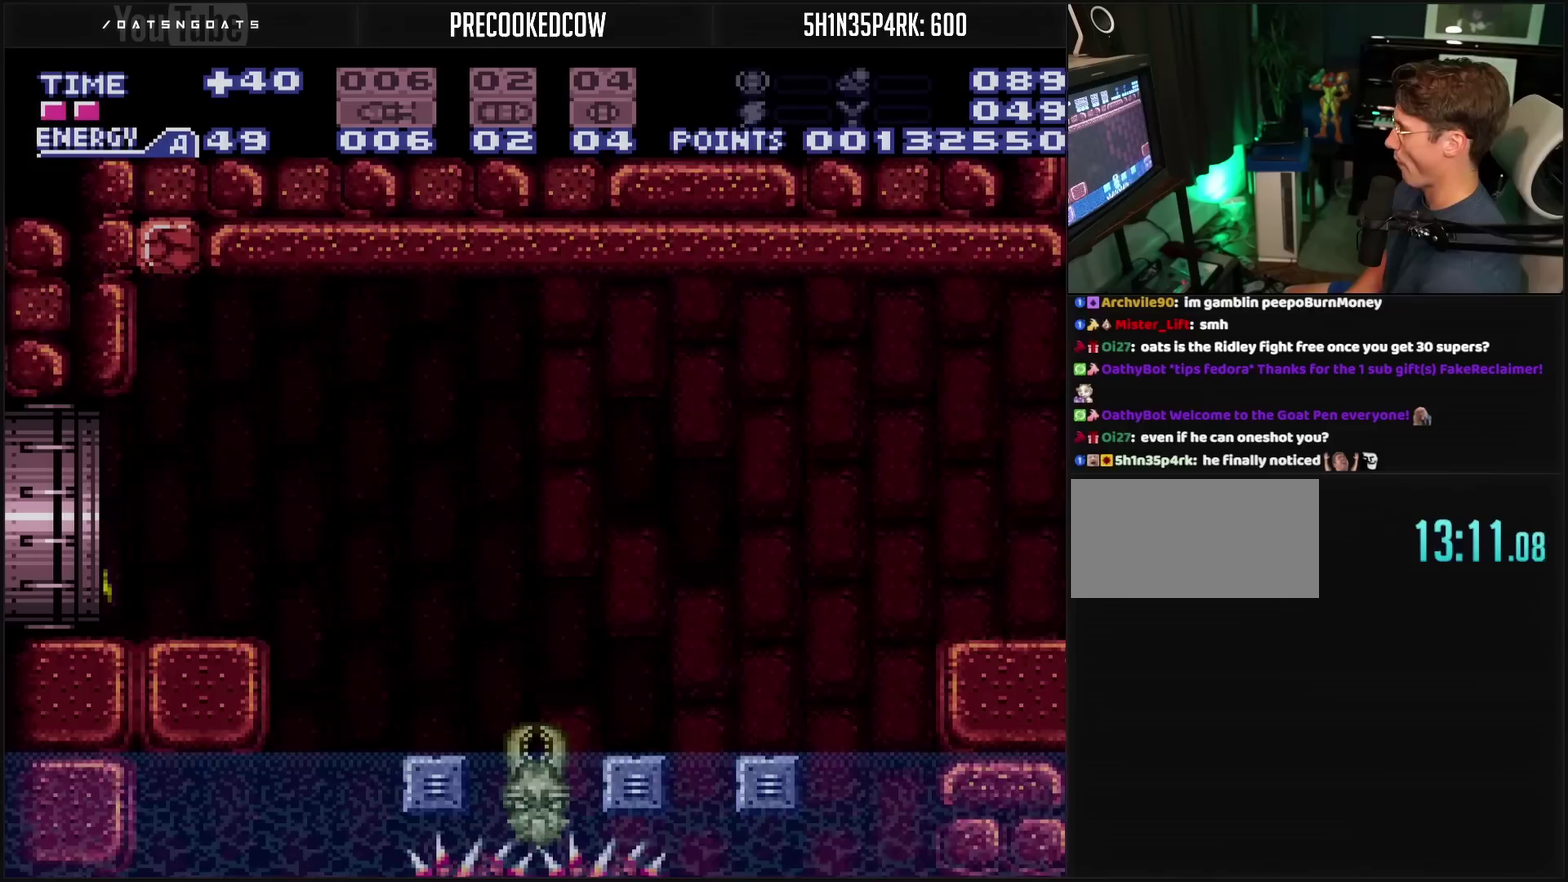
{"buttons": ["DPAD_LEFT"], "events": [[433, "CROSS", "up"]]}
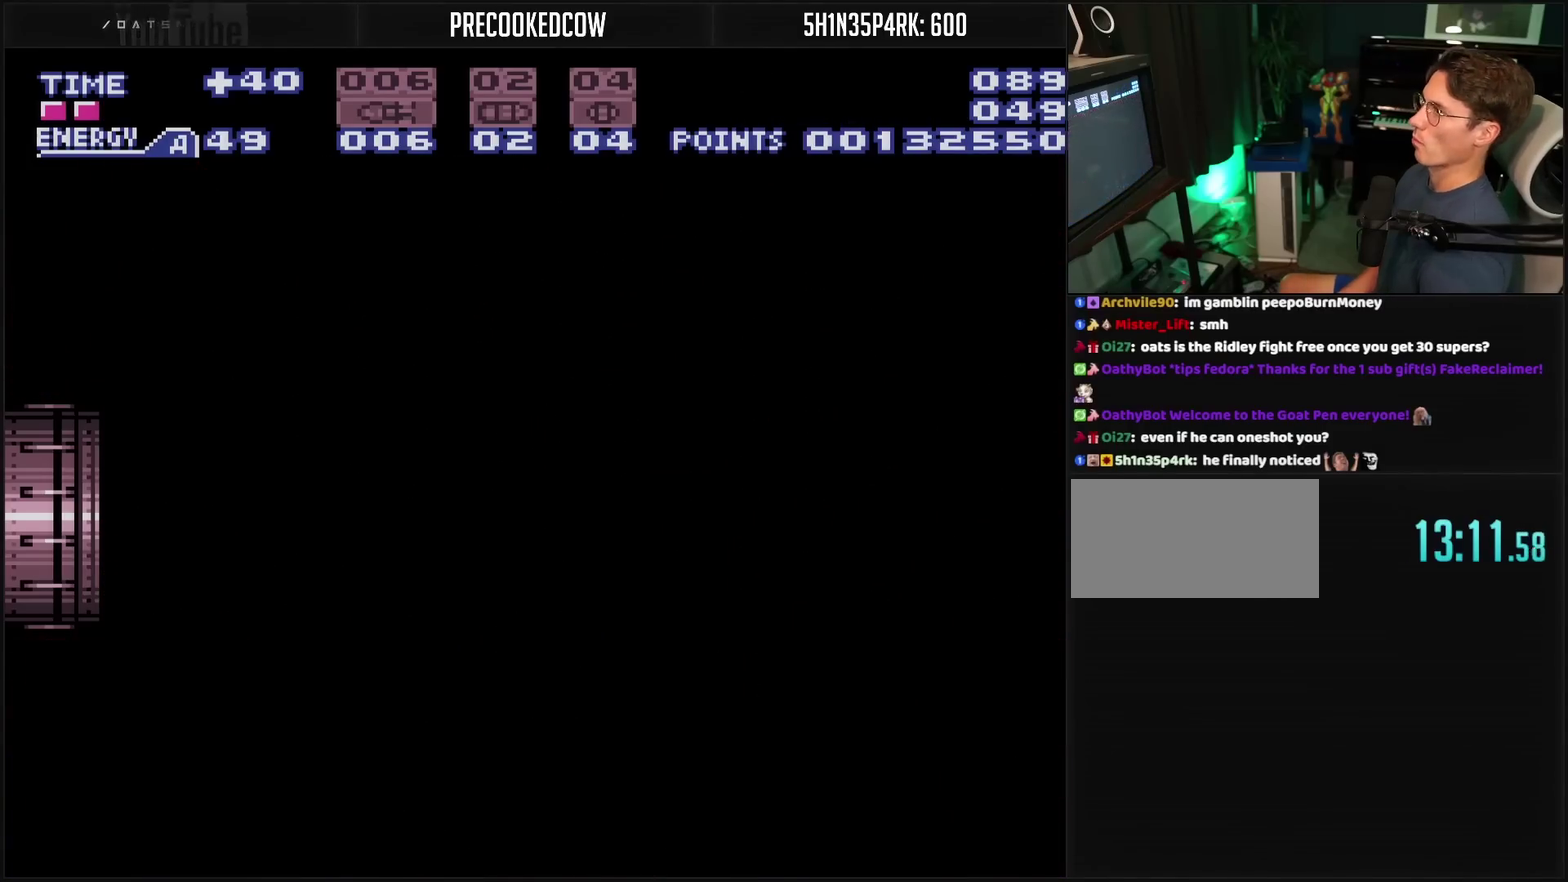
{"buttons": ["CROSS"], "events": [[67, "CROSS", "down"], [350, "DPAD_LEFT", "up"]]}
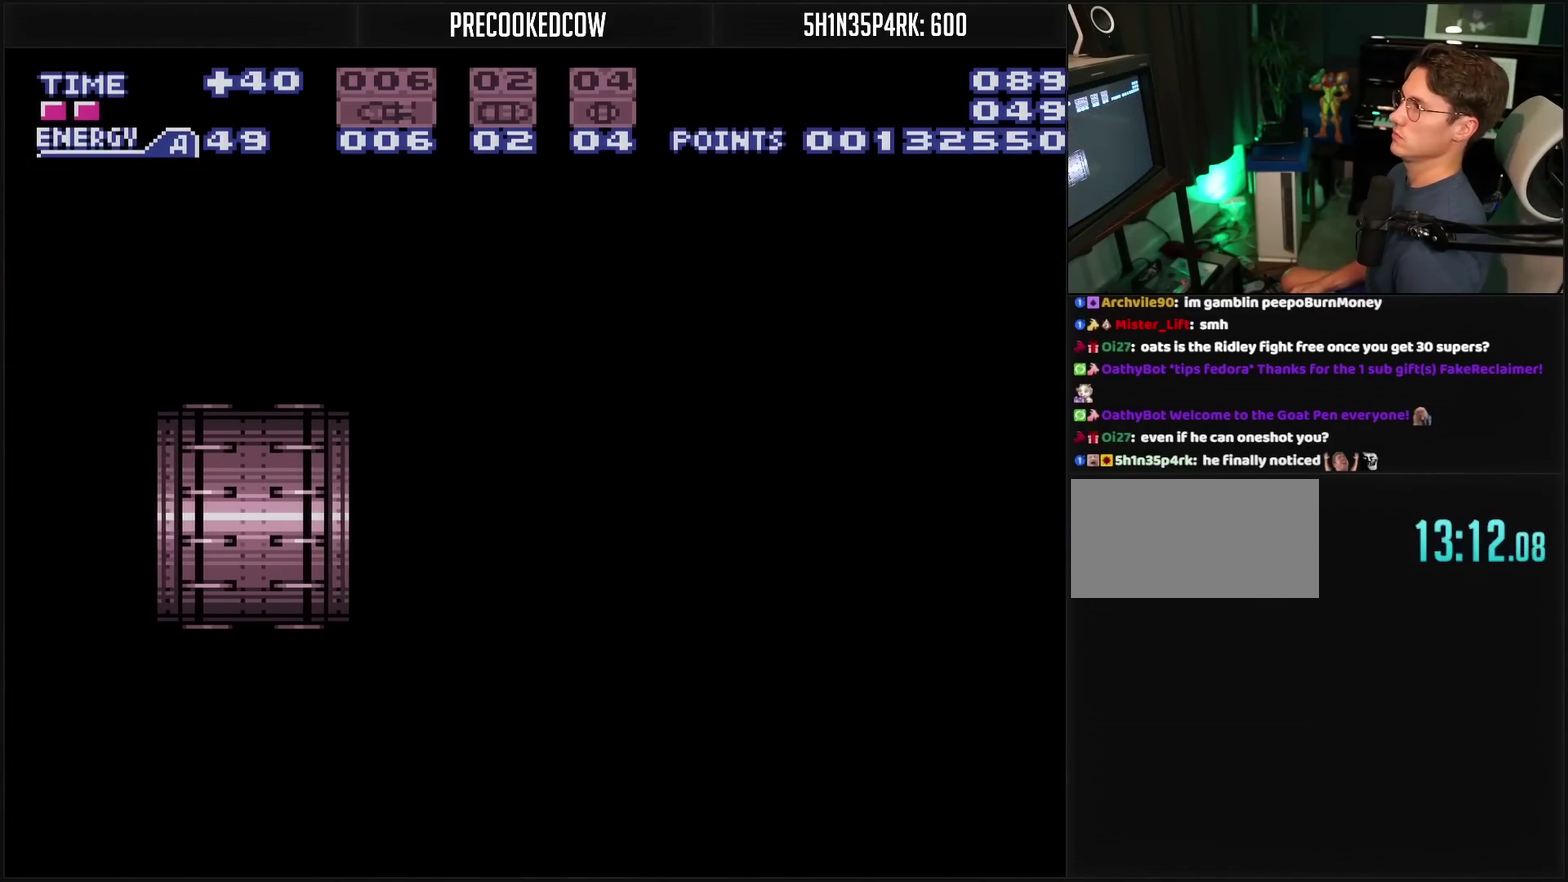
{"buttons": ["CROSS"], "events": []}
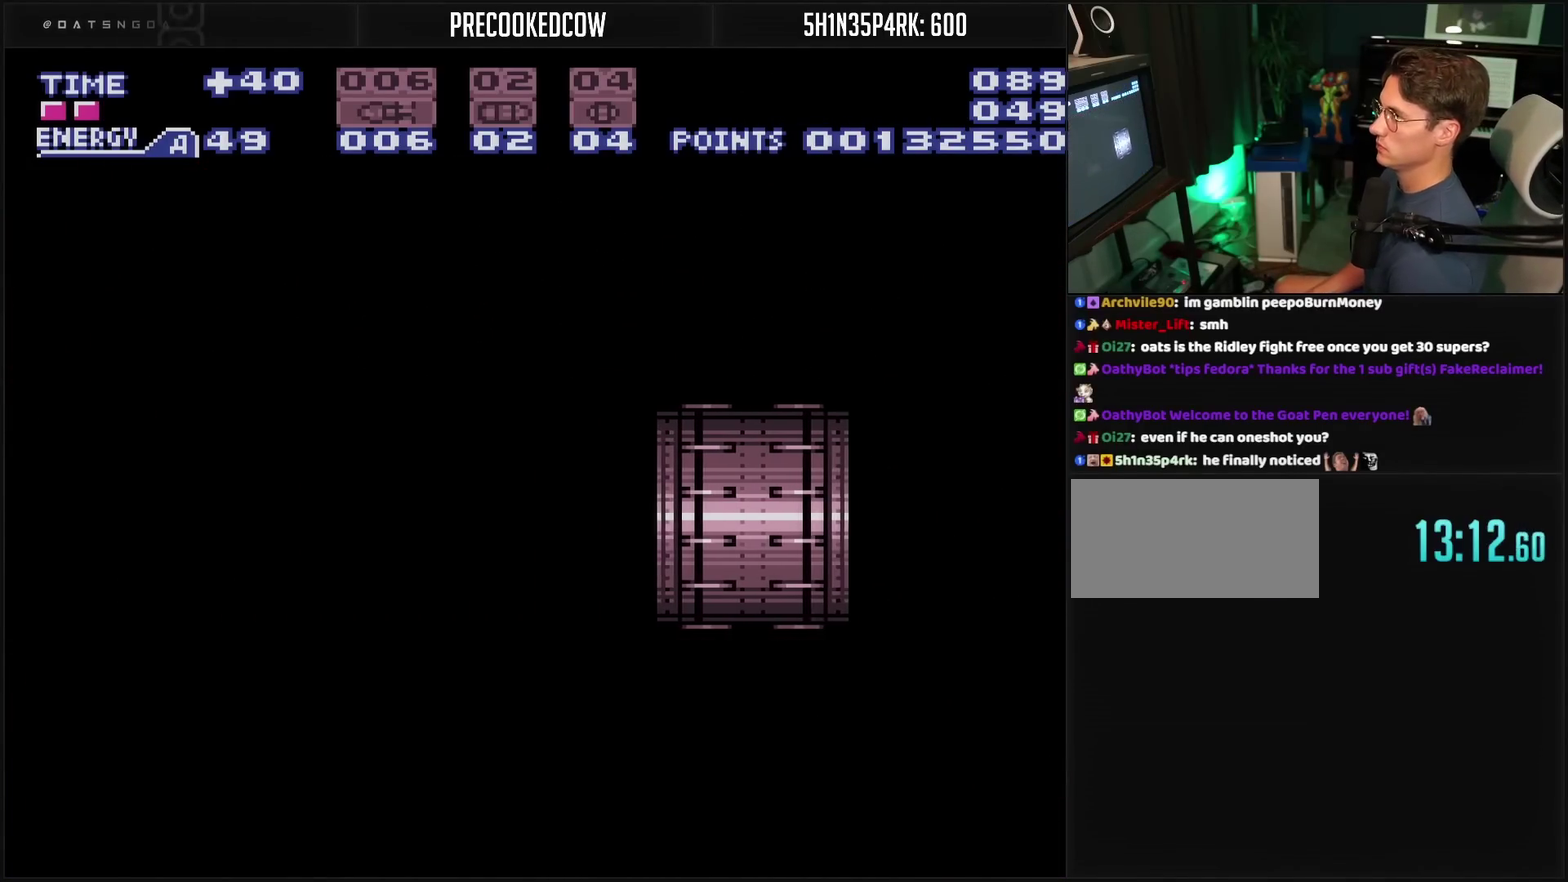
{"buttons": ["CROSS"], "events": []}
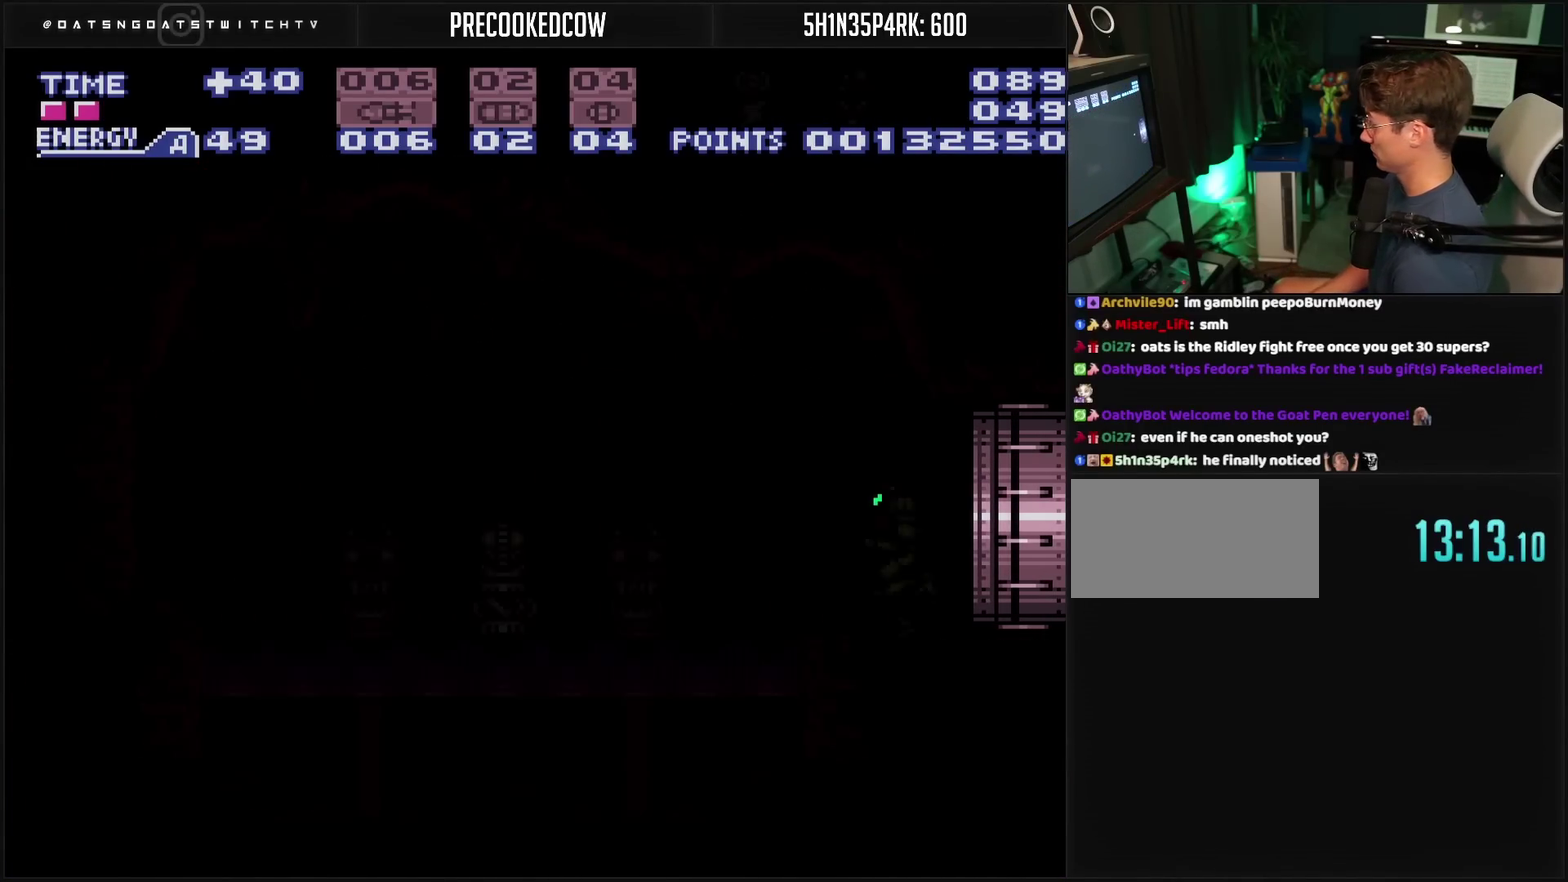
{"buttons": ["CROSS", "DPAD_LEFT"], "events": [[50, "DPAD_LEFT", "down"]]}
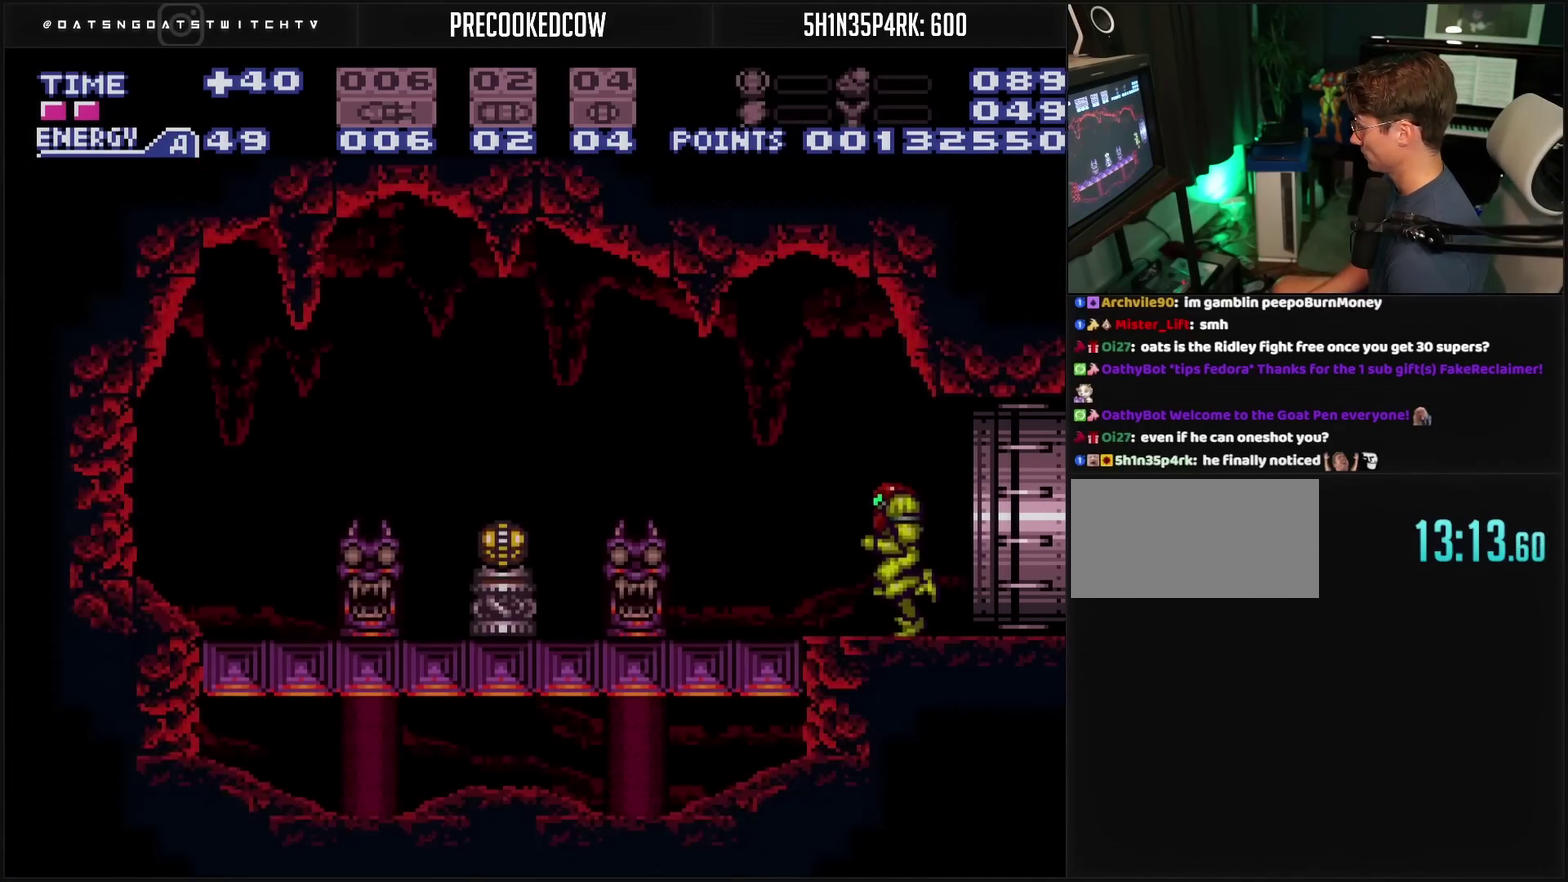
{"buttons": ["DPAD_RIGHT"], "events": [[133, "CIRCLE", "down"], [350, "CIRCLE", "up"], [350, "CROSS", "up"], [400, "DPAD_LEFT", "up"], [500, "DPAD_RIGHT", "down"]]}
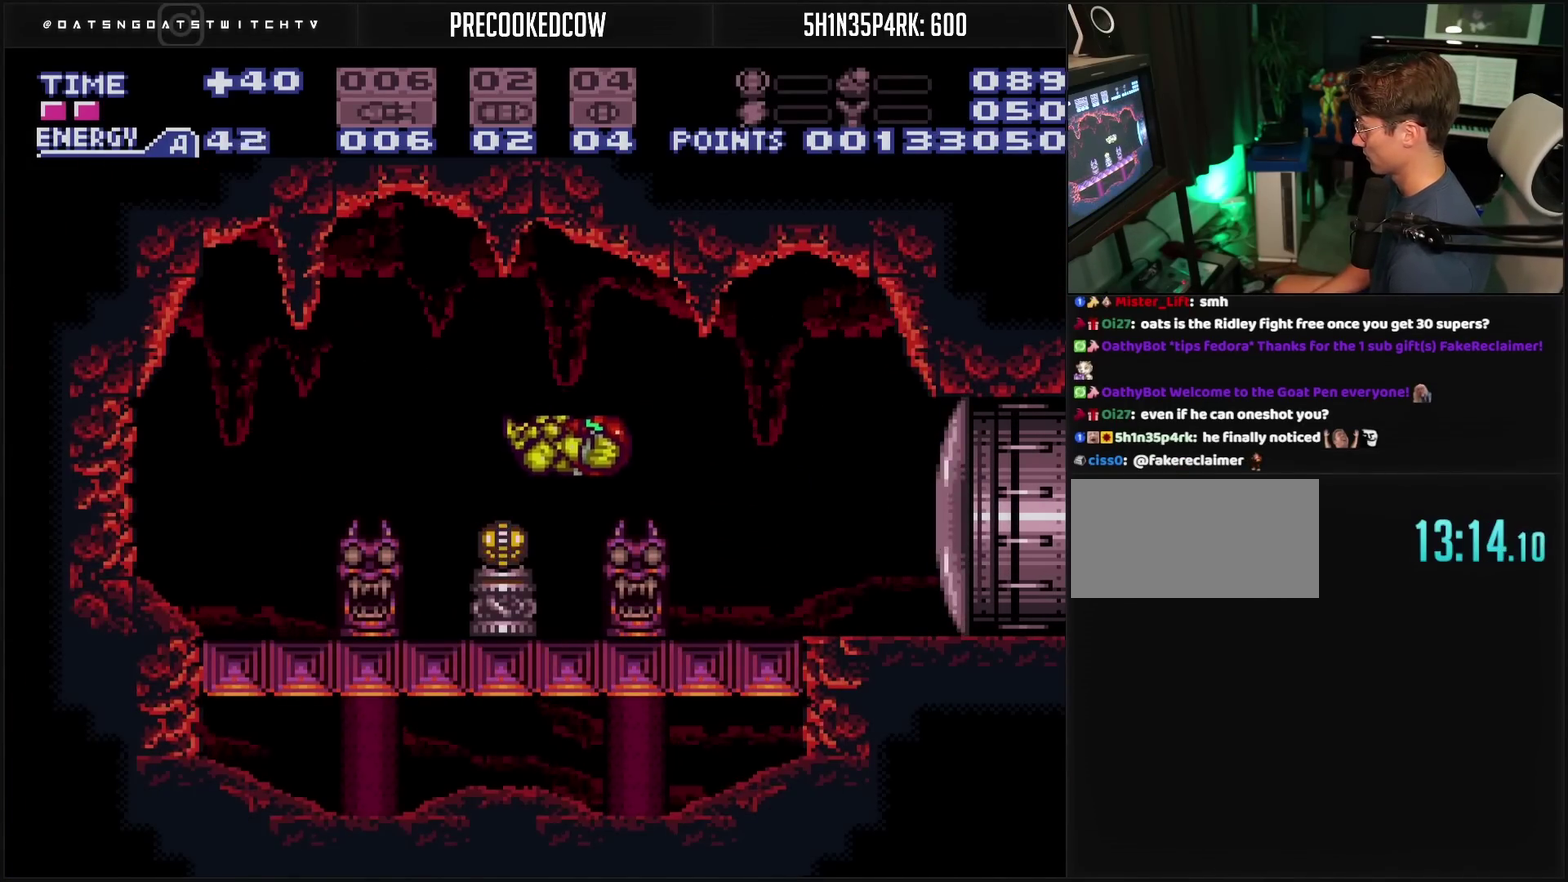
{"buttons": ["DPAD_RIGHT"], "events": []}
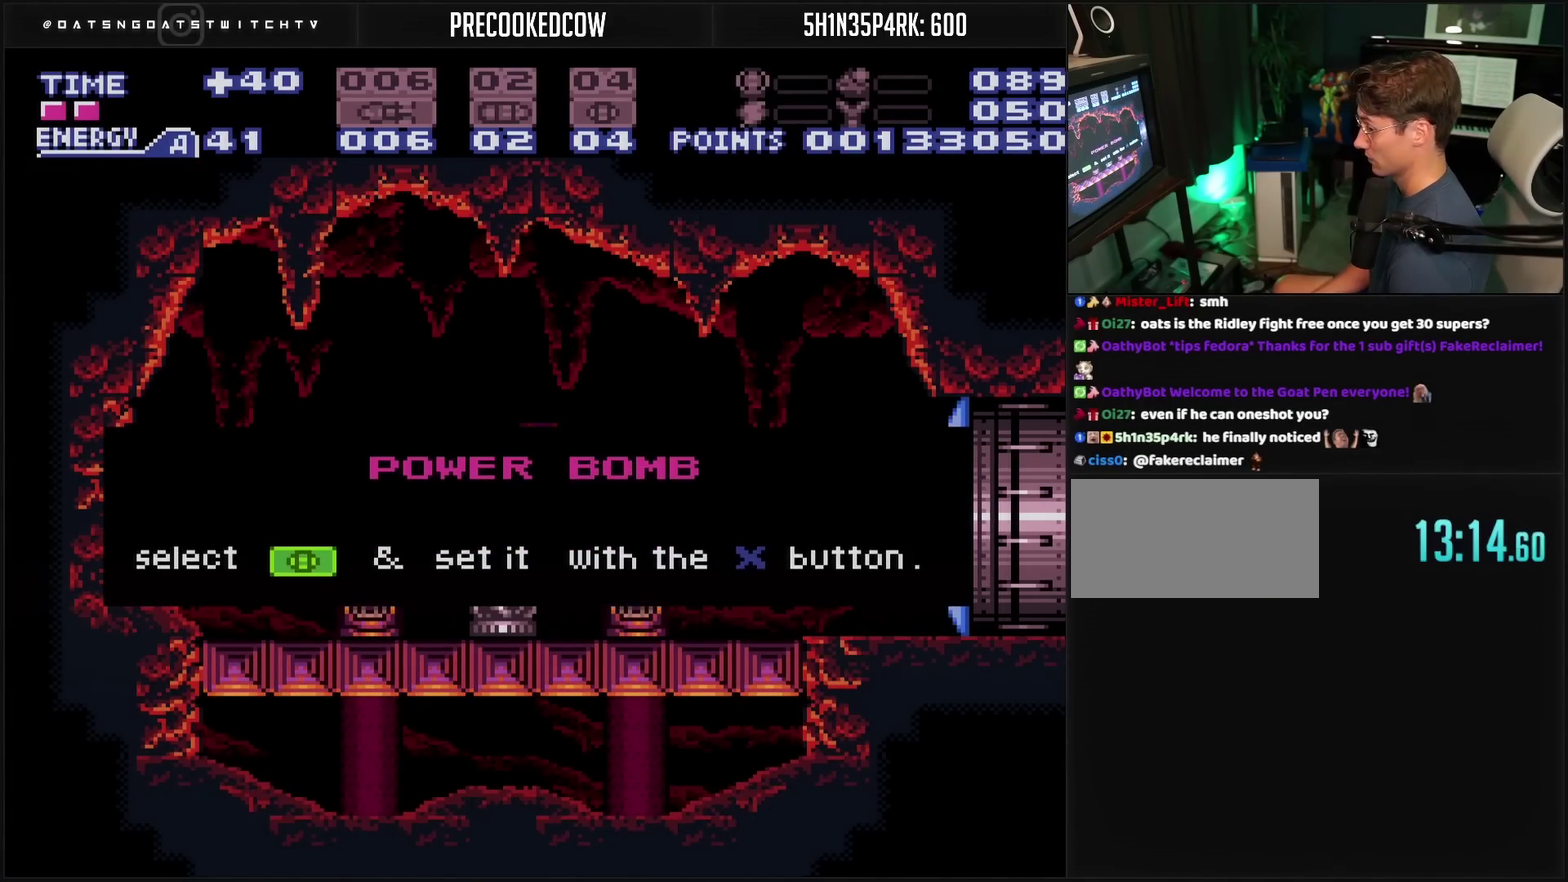
{"buttons": ["DPAD_RIGHT"], "events": []}
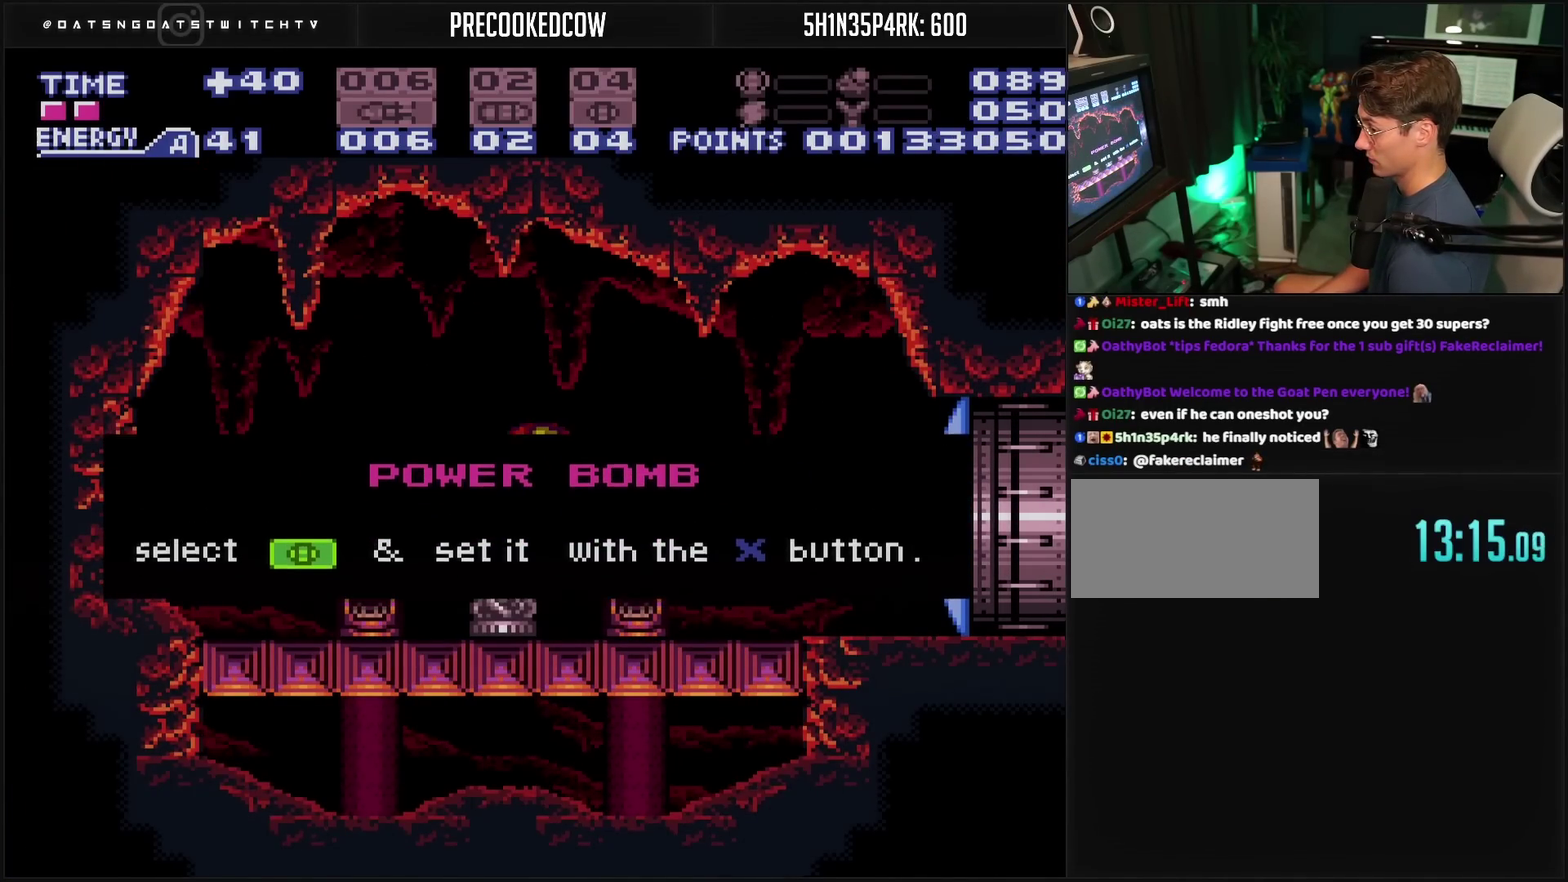
{"buttons": ["CROSS", "CIRCLE", "DPAD_RIGHT"], "events": [[267, "CROSS", "down"], [267, "DPAD_RIGHT", "up"], [267, "TRIANGLE", "down"], [467, "CIRCLE", "down"], [467, "DPAD_RIGHT", "down"], [467, "TRIANGLE", "up"]]}
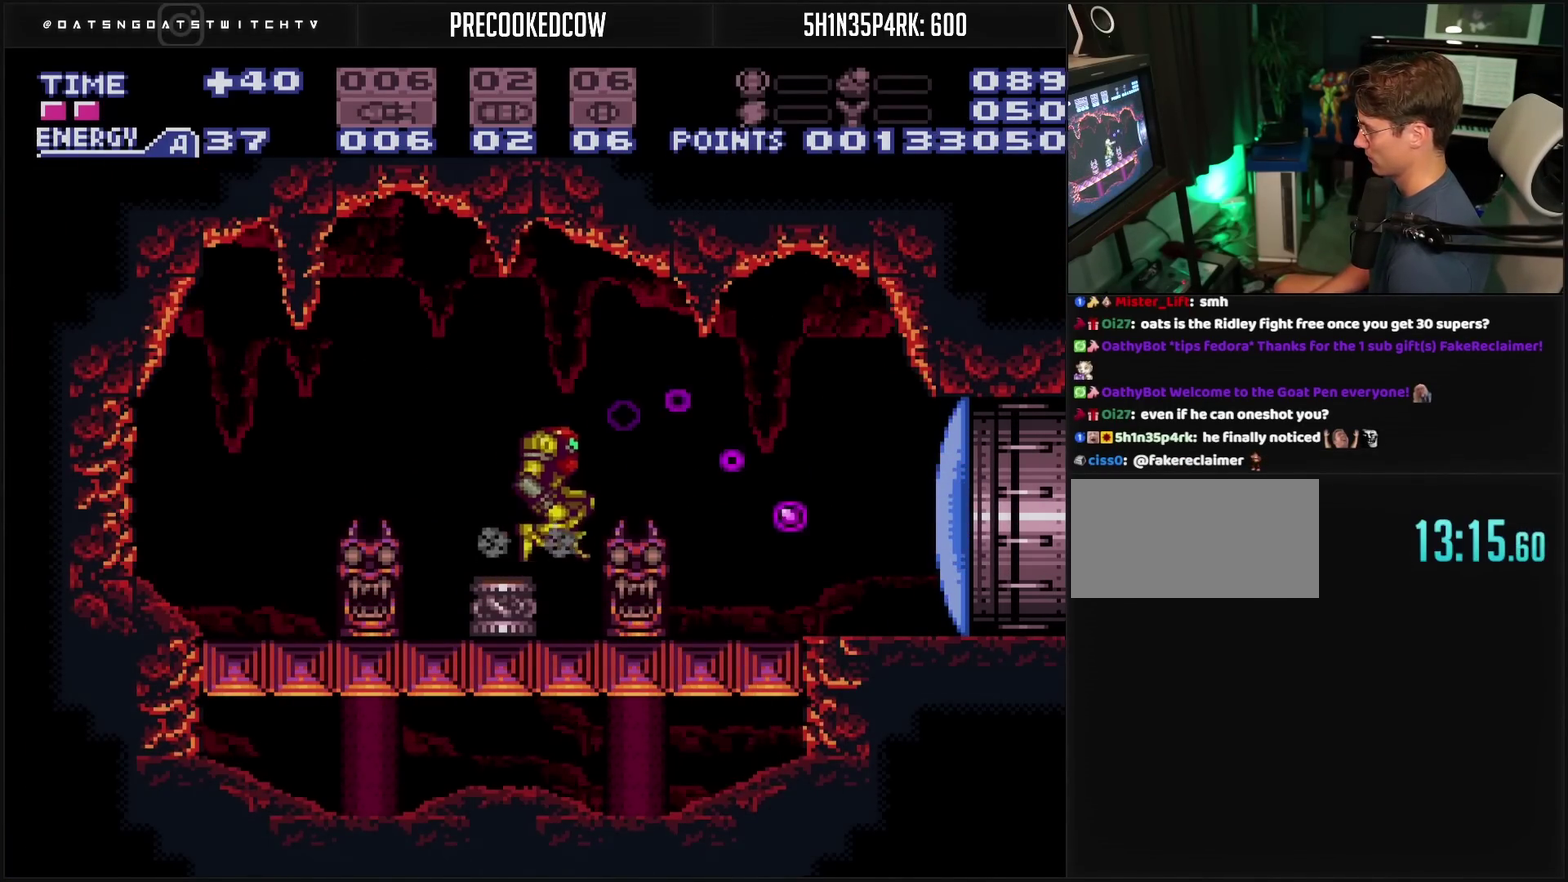
{"buttons": ["CROSS", "DPAD_LEFT"], "events": [[100, "CIRCLE", "up"], [100, "CROSS", "up"], [250, "DPAD_RIGHT", "up"], [400, "DPAD_LEFT", "down"], [433, "CROSS", "down"]]}
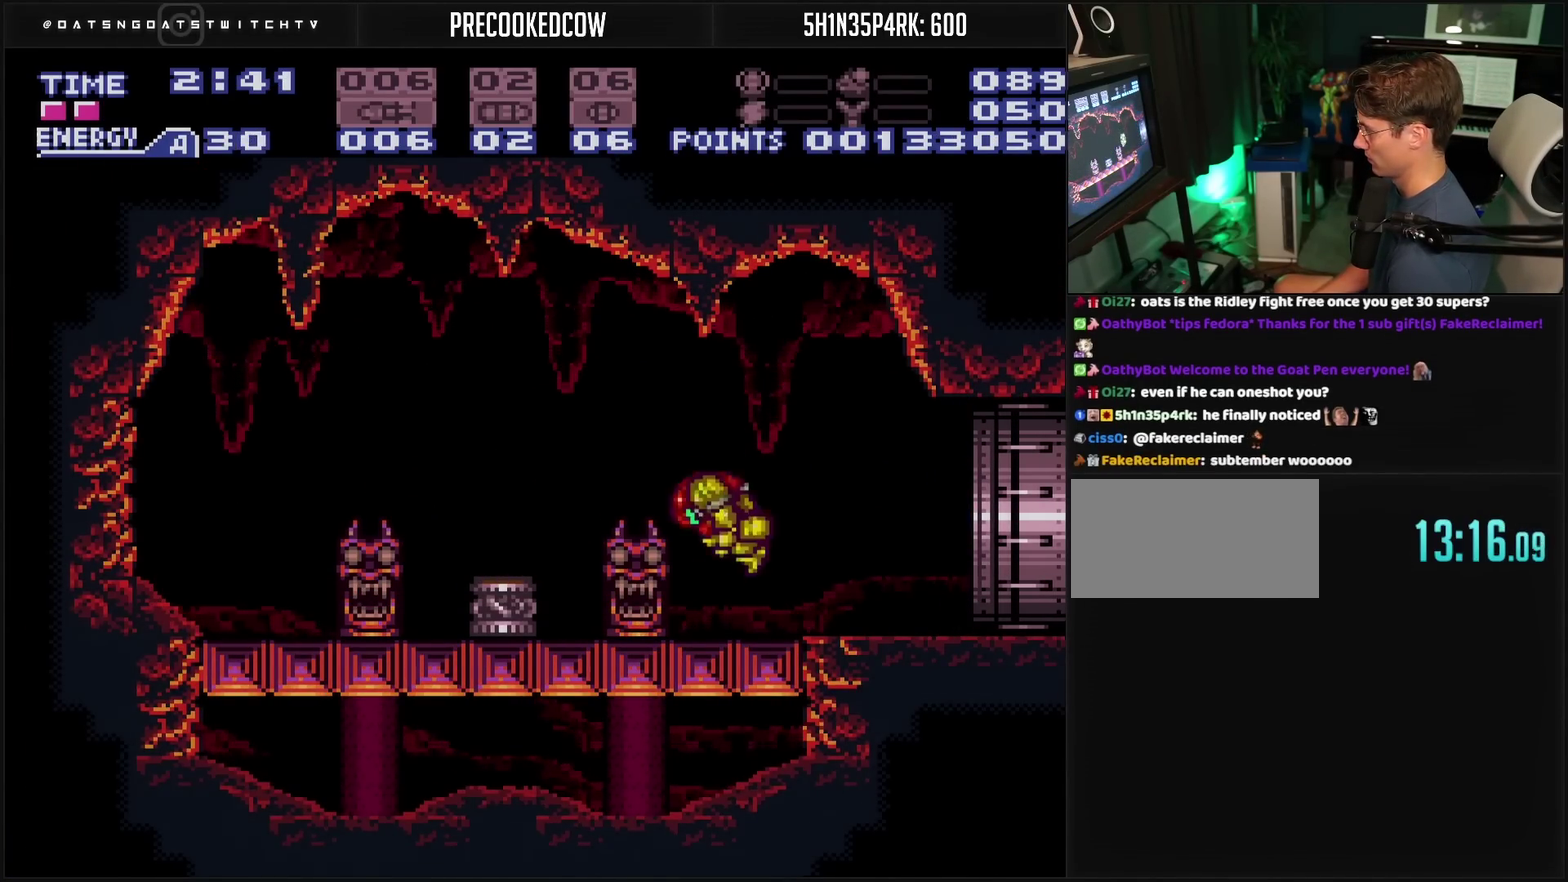
{"buttons": ["CROSS", "L1", "DPAD_RIGHT"], "events": [[17, "DPAD_LEFT", "up"], [50, "DPAD_RIGHT", "down"], [117, "L1", "down"]]}
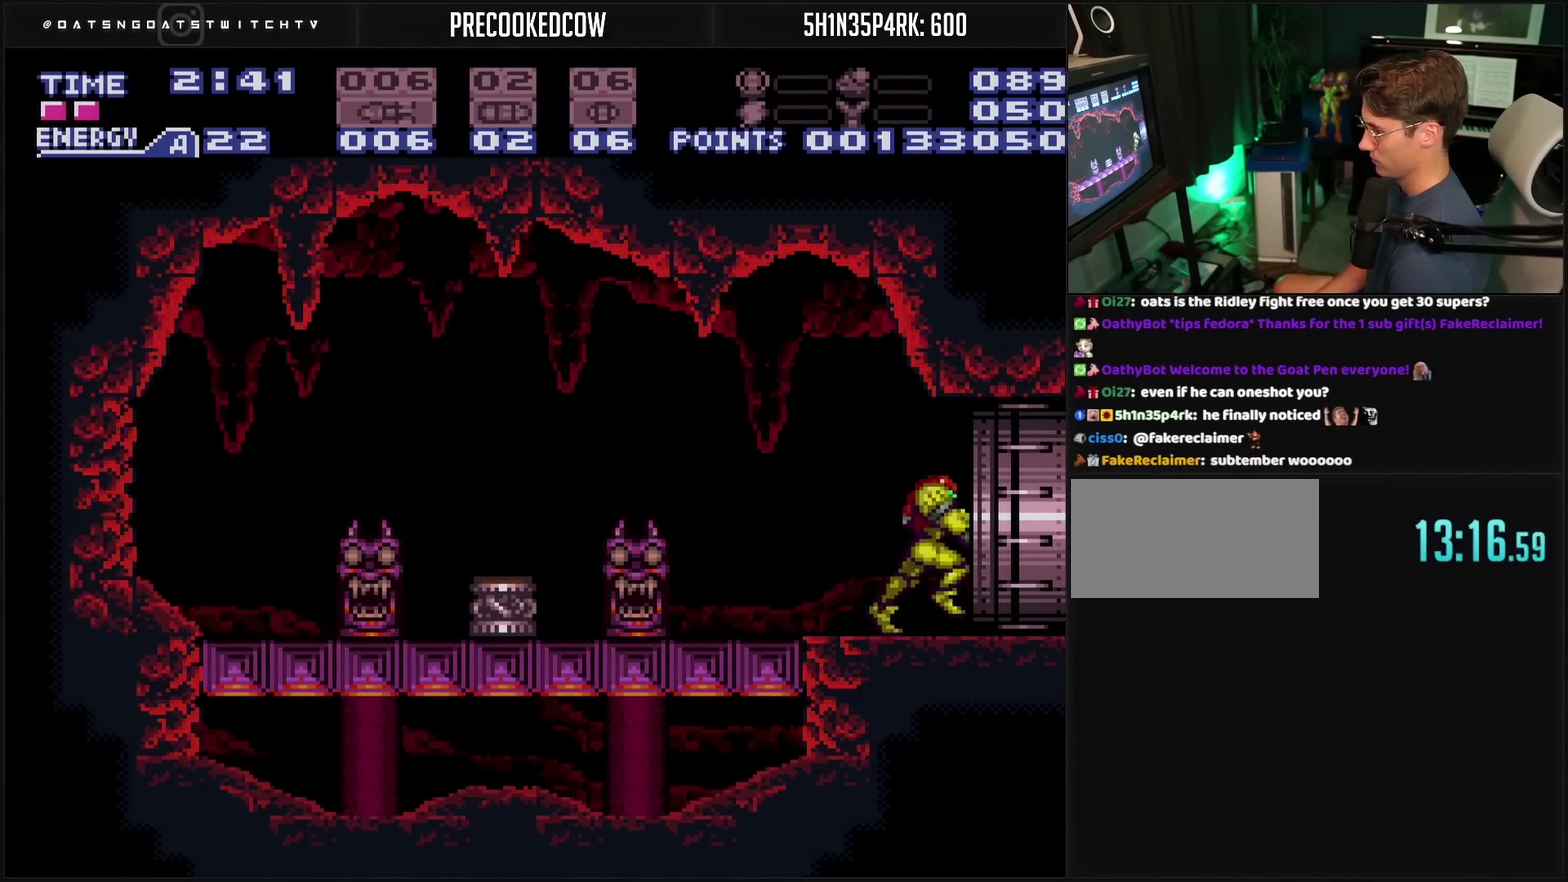
{"buttons": ["CROSS", "L1", "DPAD_RIGHT"], "events": []}
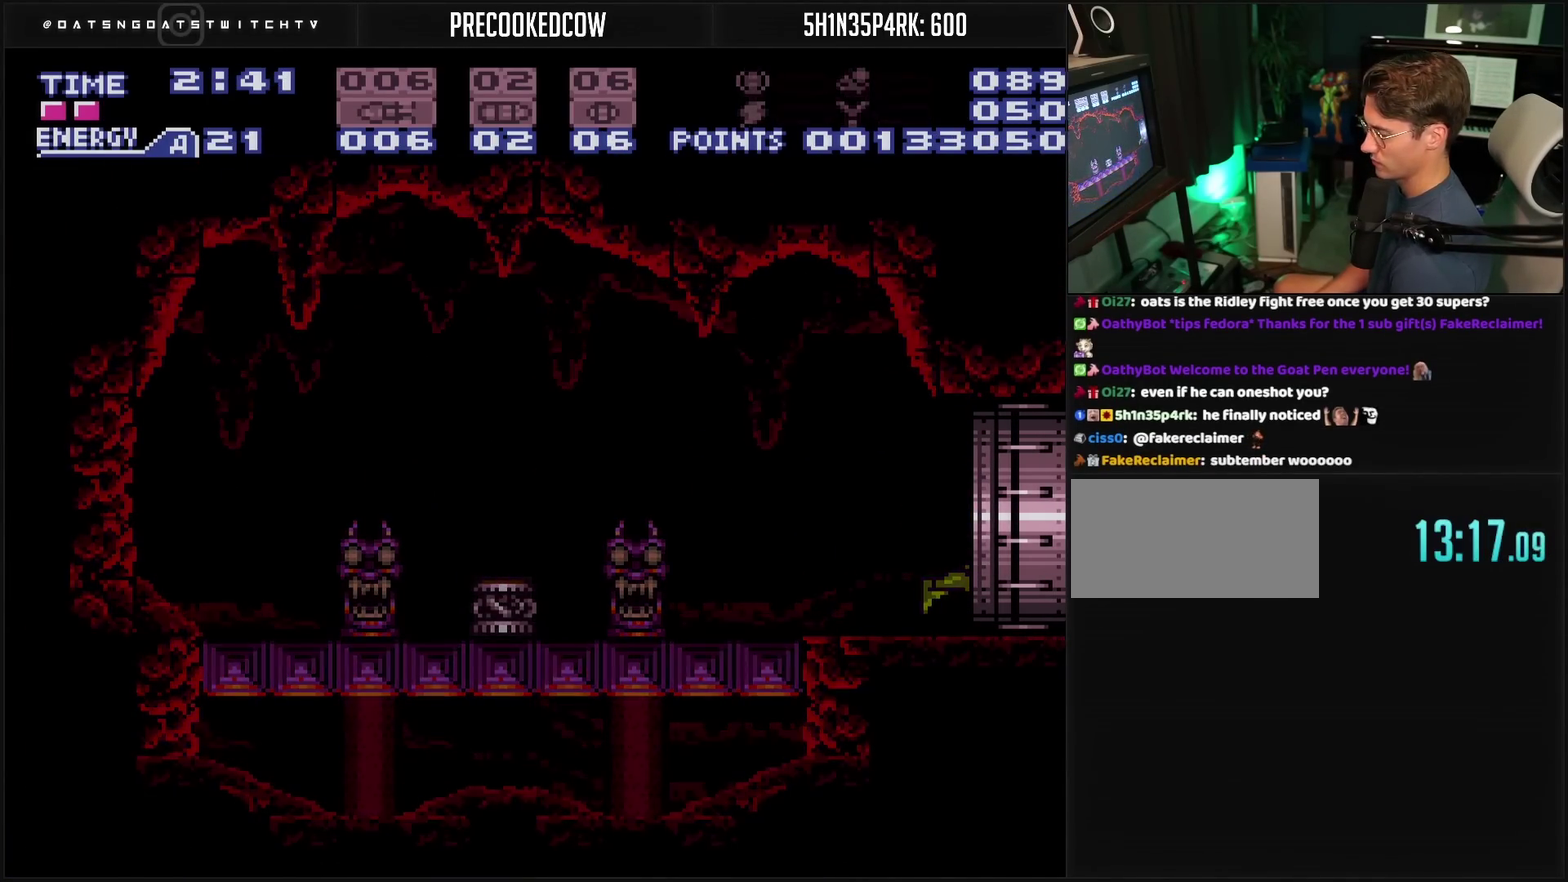
{"buttons": ["CROSS", "L1", "DPAD_RIGHT"], "events": []}
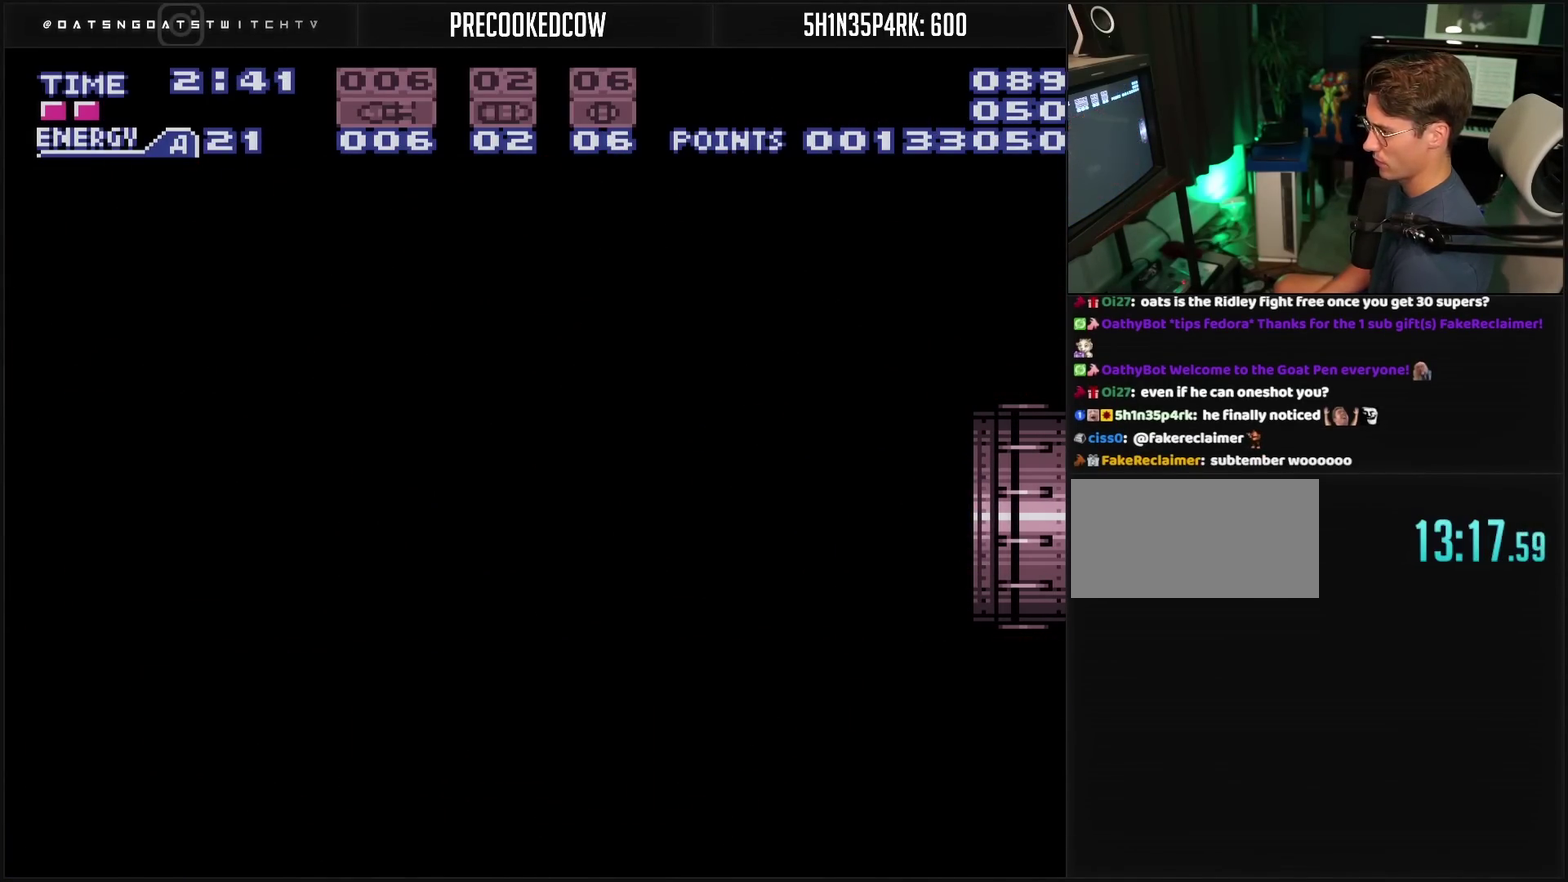
{"buttons": ["CROSS", "L1", "DPAD_RIGHT"], "events": []}
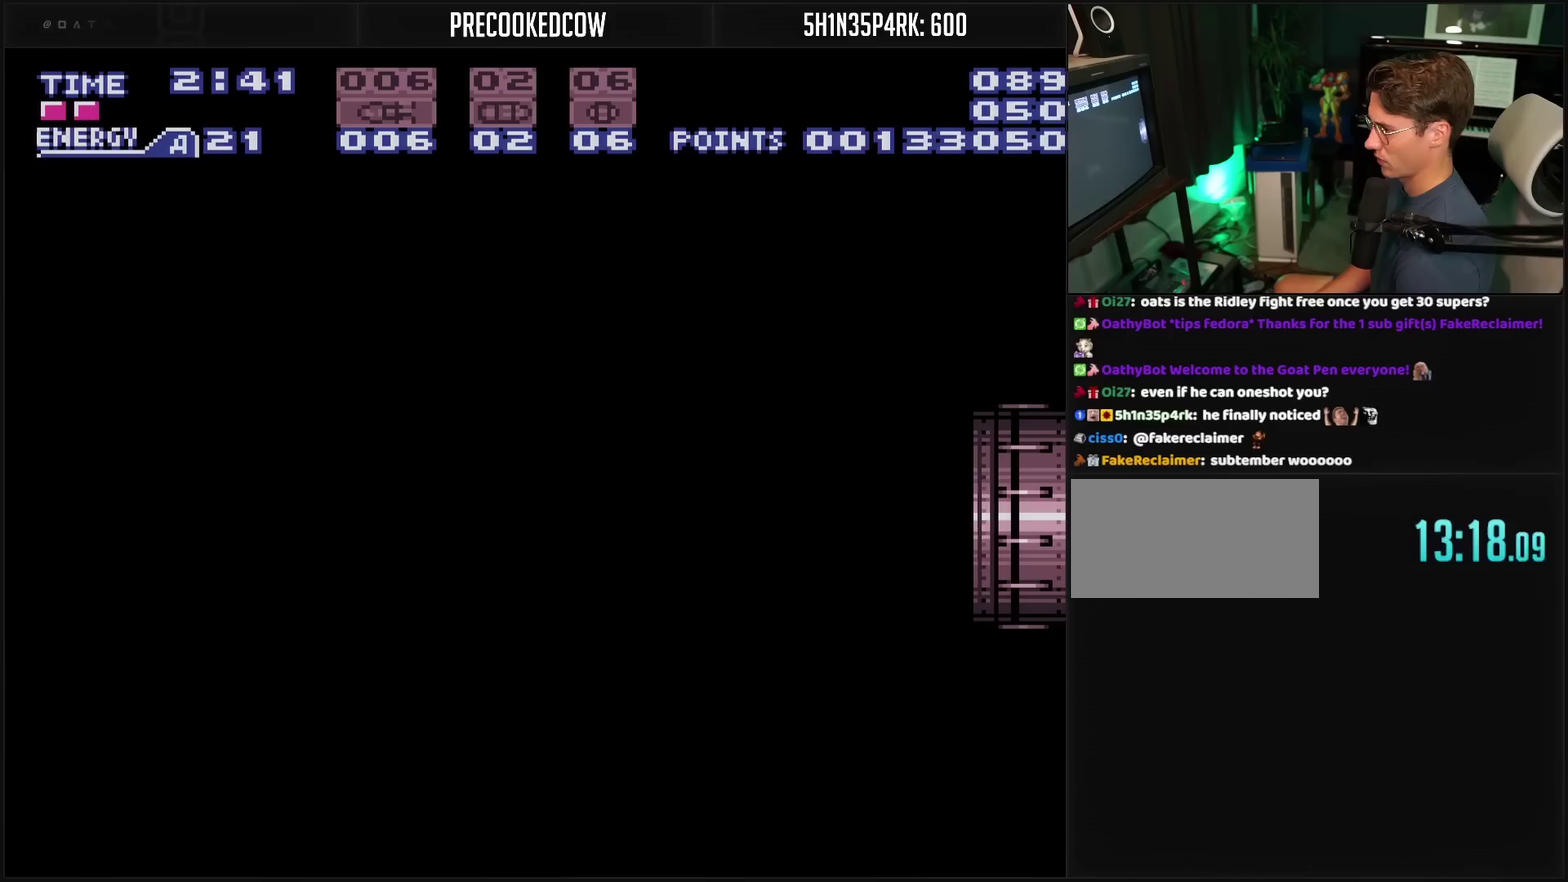
{"buttons": ["CROSS"], "events": [[50, "L1", "up"], [200, "DPAD_RIGHT", "up"]]}
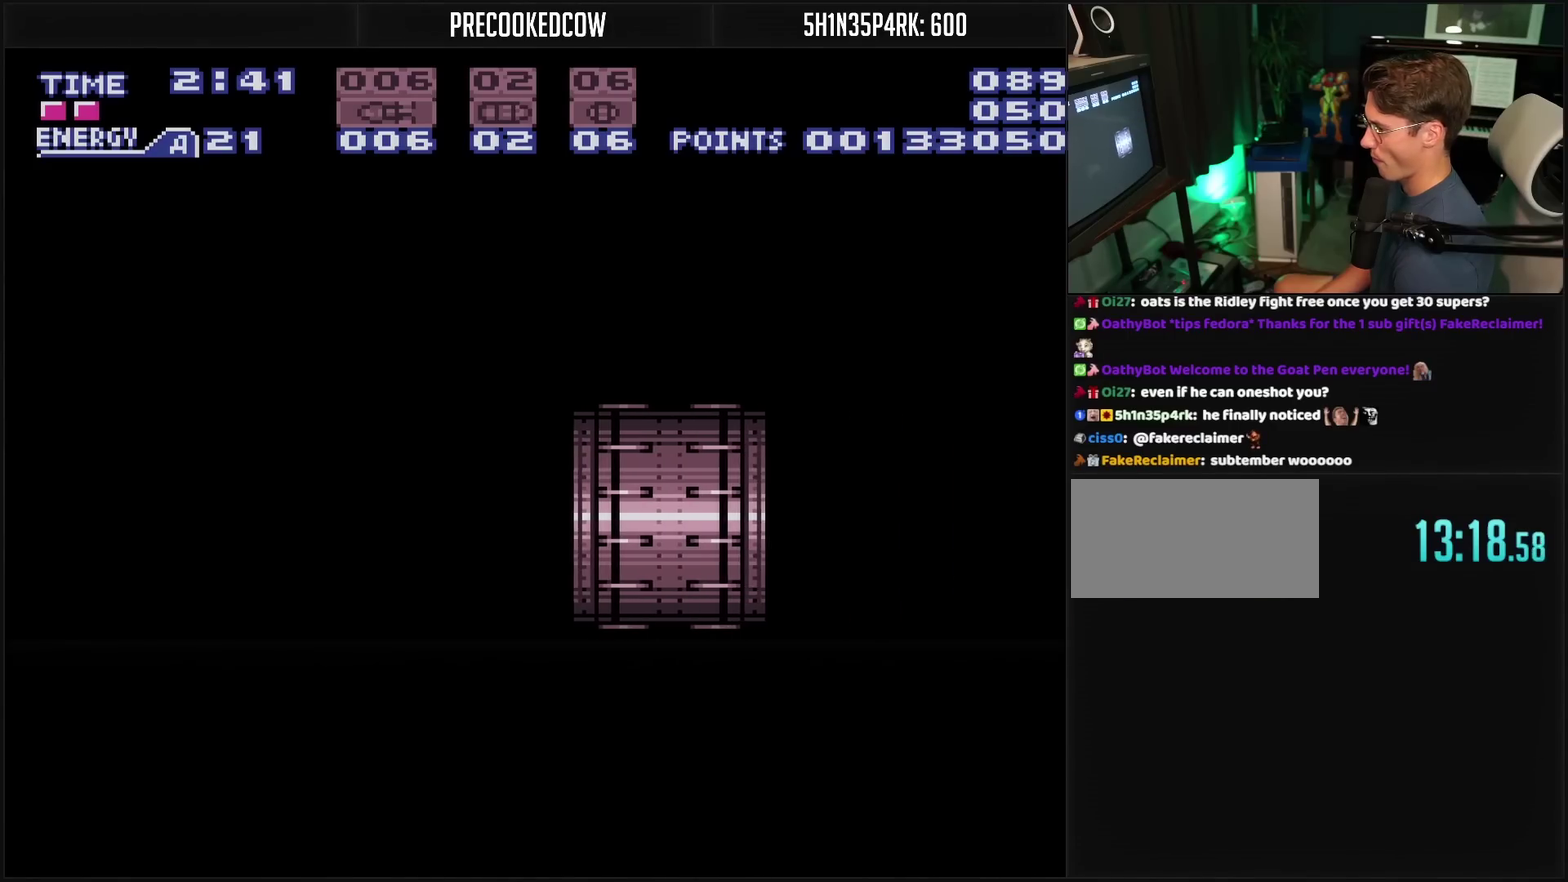
{"buttons": ["CROSS"], "events": []}
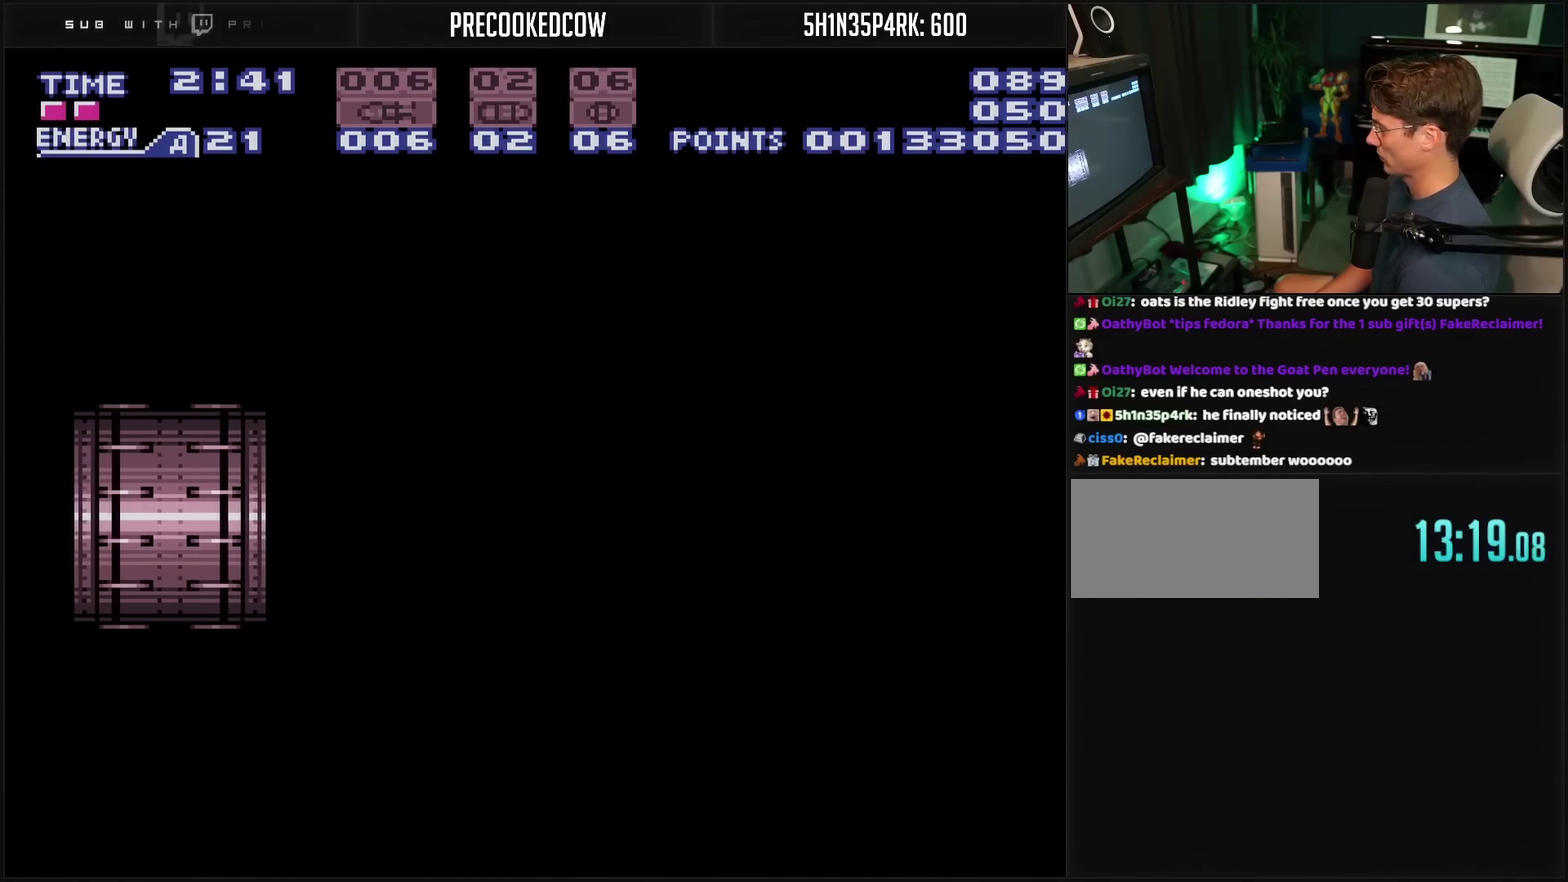
{"buttons": ["CROSS", "R1"], "events": [[433, "R1", "down"]]}
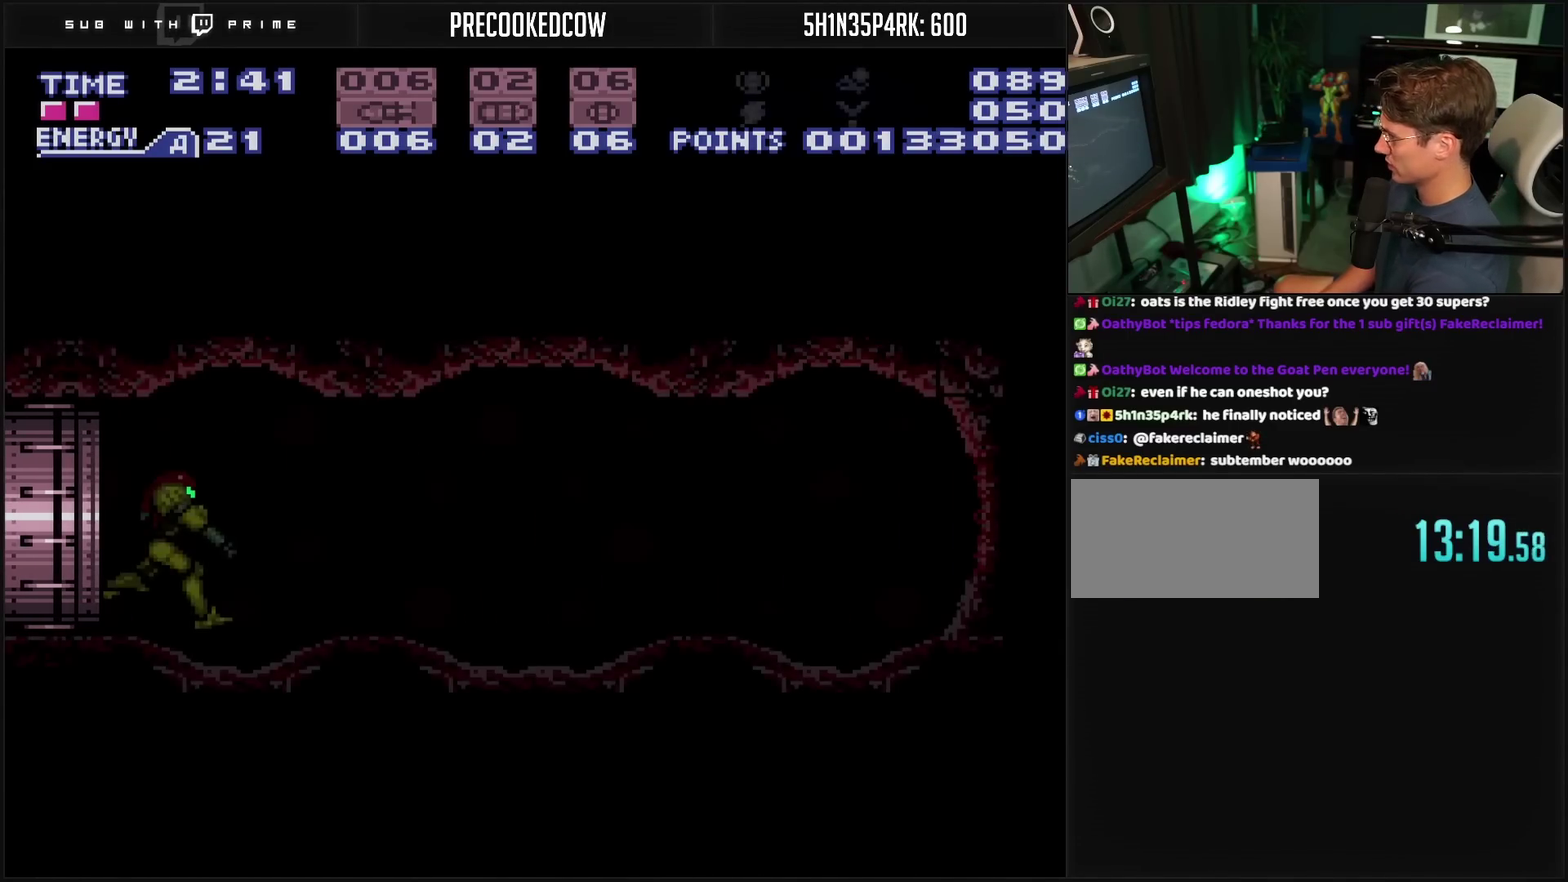
{"buttons": ["CROSS"], "events": [[33, "R1", "up"], [300, "DPAD_RIGHT", "down"], [400, "DPAD_RIGHT", "up"]]}
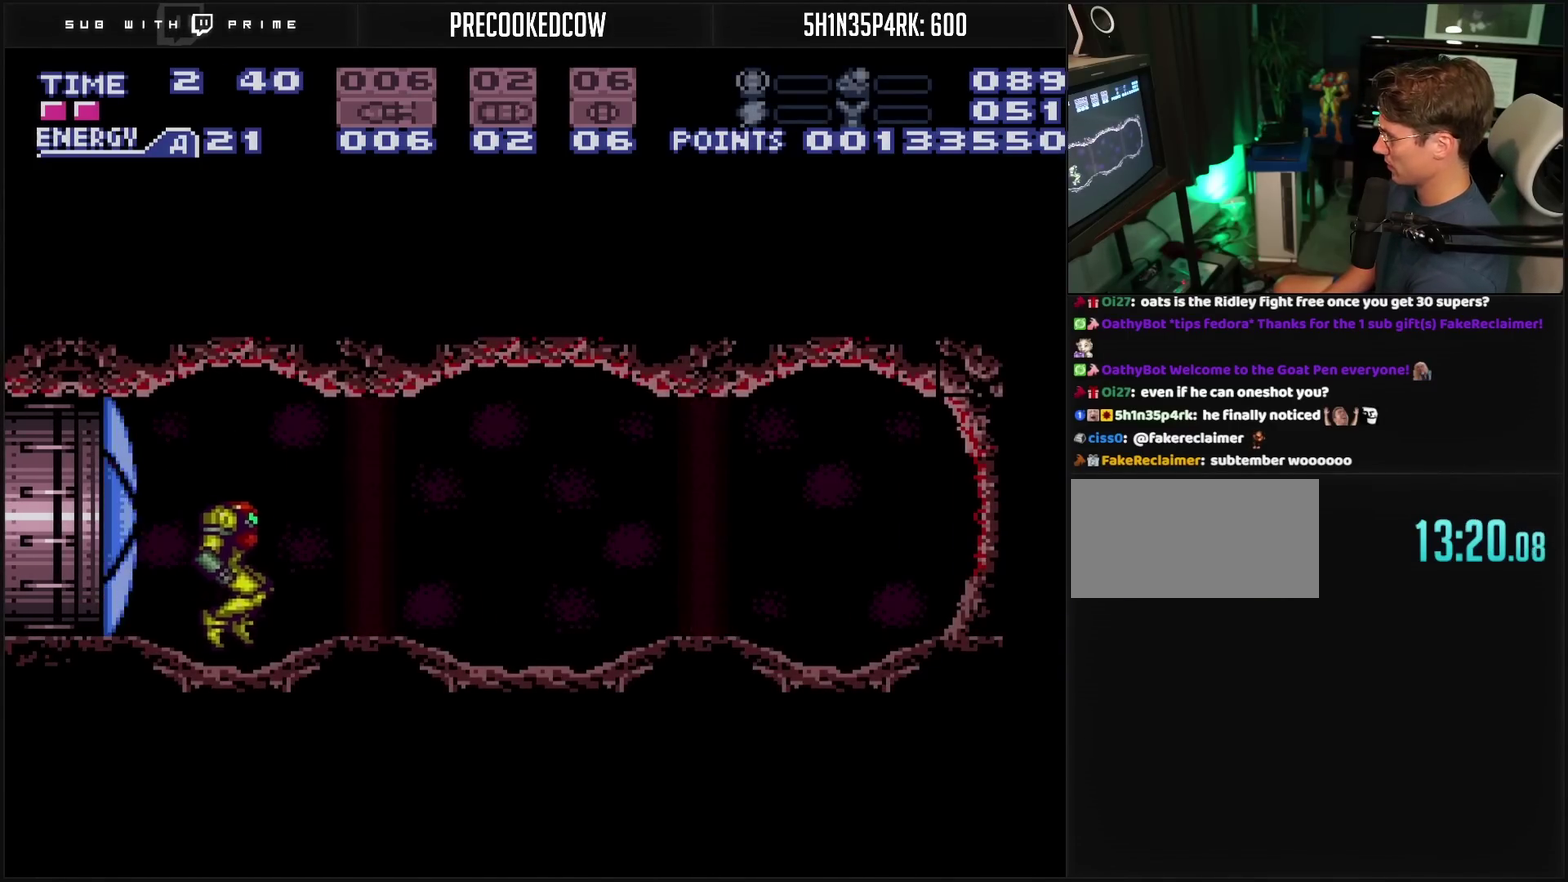
{"buttons": [], "events": [[250, "CROSS", "up"], [350, "DPAD_RIGHT", "down"], [483, "DPAD_RIGHT", "up"]]}